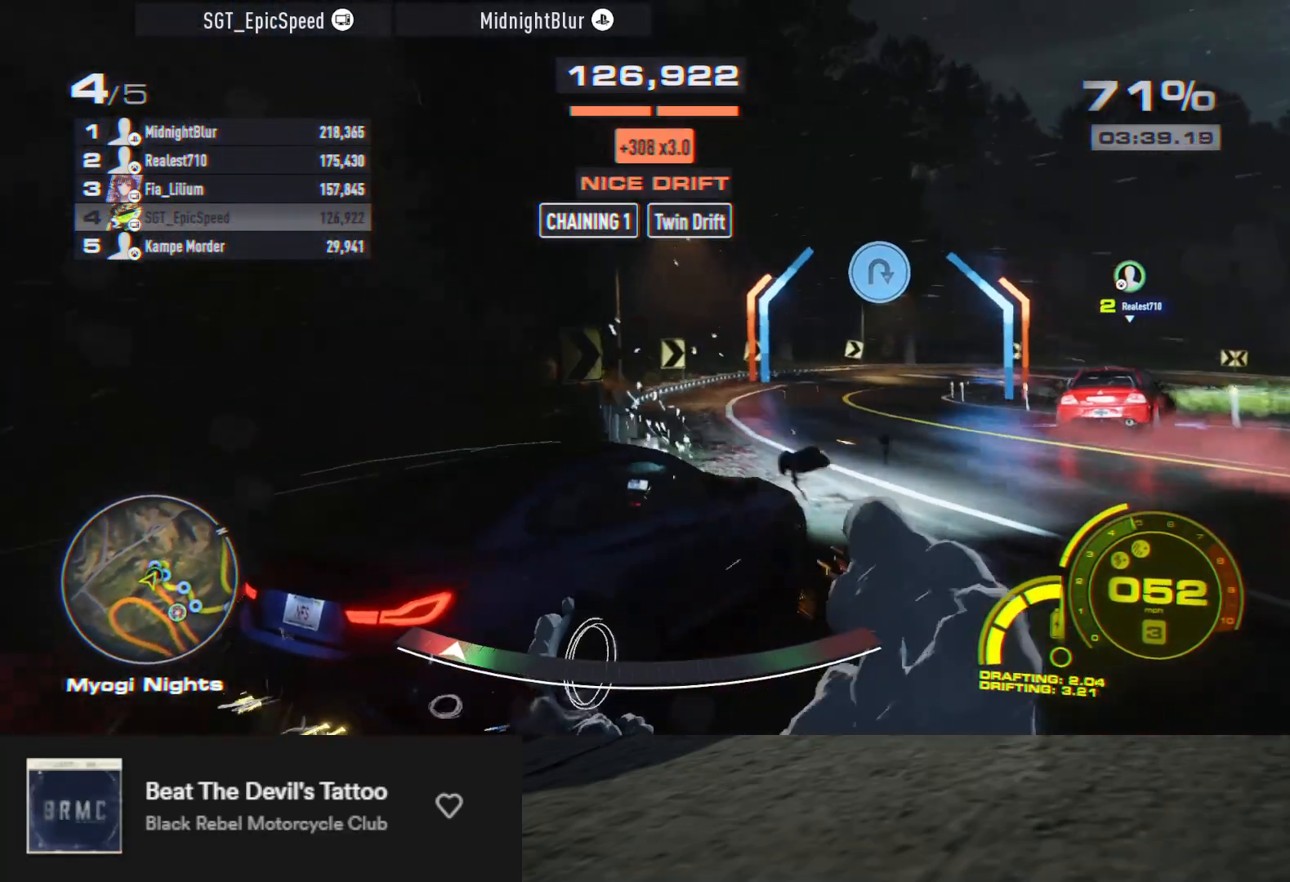
Gameplay with a controller (Xbox layout); each line is a JSON object with the inputs held at the frame after it. "events" lists button and stick changes between this image and that frame as [ms after this image, input, new state], when the widget could be followed in between.
{"buttons": [], "left_stick": "left", "right_stick": "center", "events": [[50, "left_stick", "center"], [83, "R2", "down"], [183, "R2", "up"], [267, "R2", "down"], [333, "R2", "up"], [483, "left_stick", "left"]]}
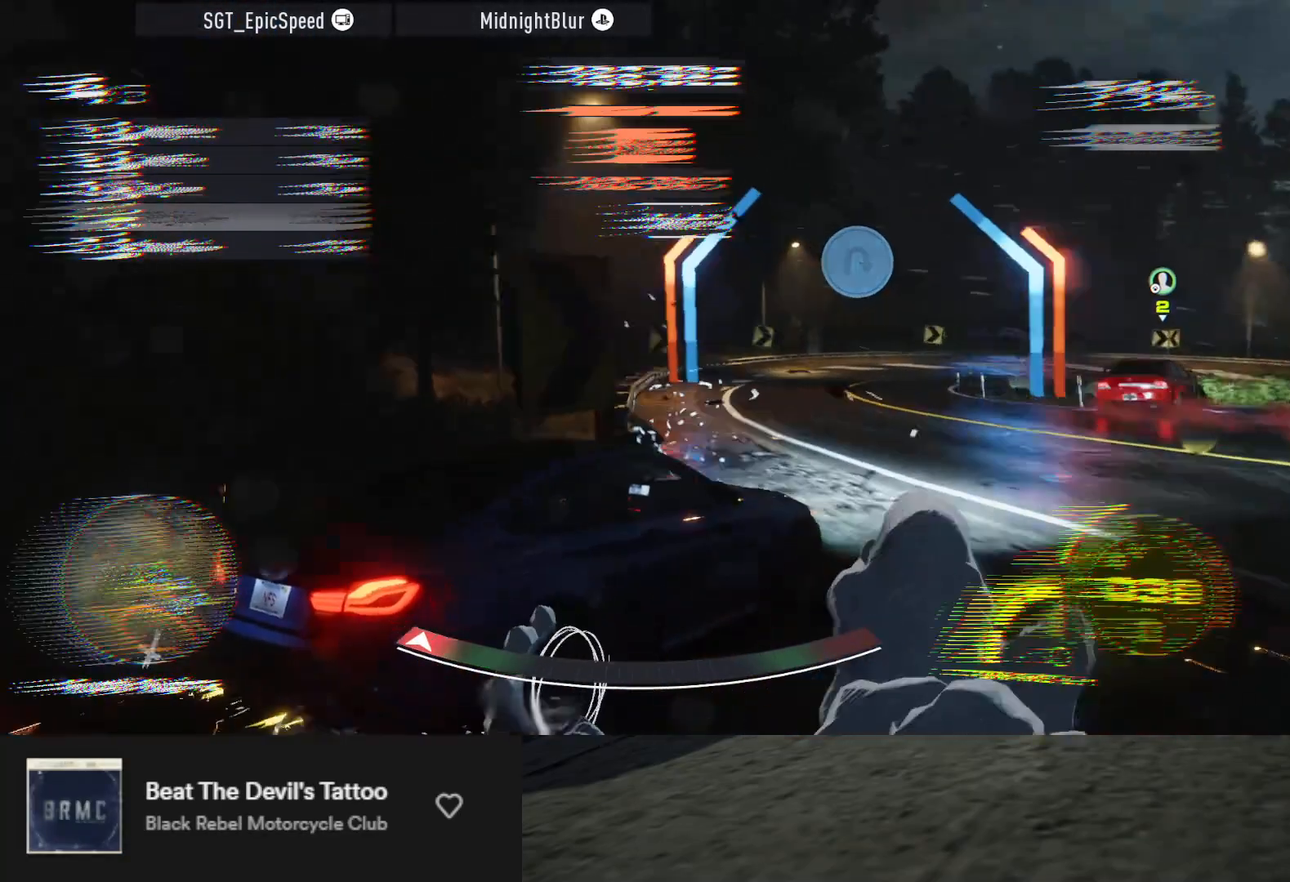
{"buttons": ["R2"], "left_stick": "right", "right_stick": "center", "events": [[17, "R2", "down"], [250, "R2", "up"], [250, "left_stick", "center"], [333, "A", "down"], [333, "R2", "down"], [383, "left_stick", "right"], [433, "A", "up"]]}
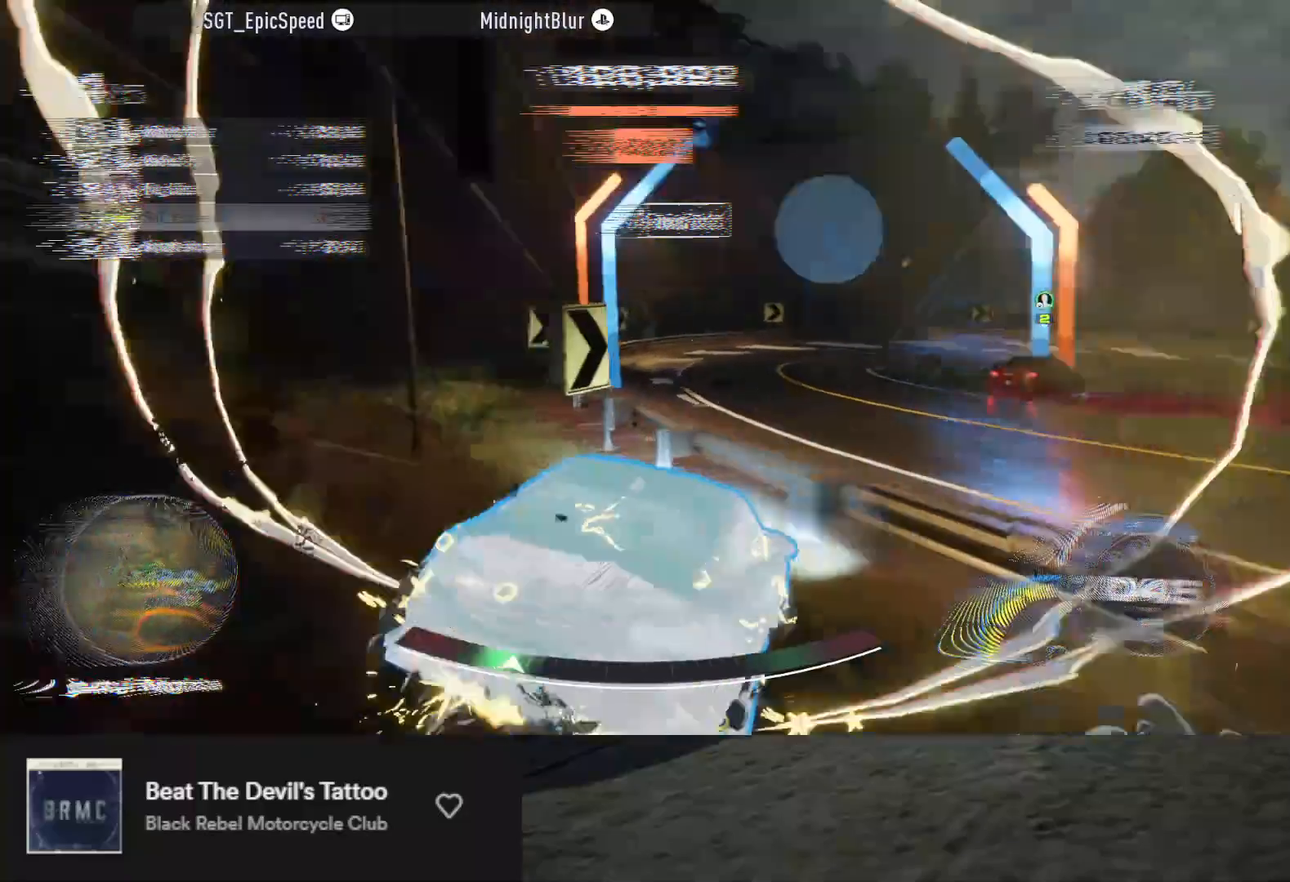
{"buttons": ["L2"], "left_stick": "right", "right_stick": "center", "events": [[67, "left_stick", "center"], [183, "left_stick", "right"], [367, "R2", "up"], [450, "L2", "down"]]}
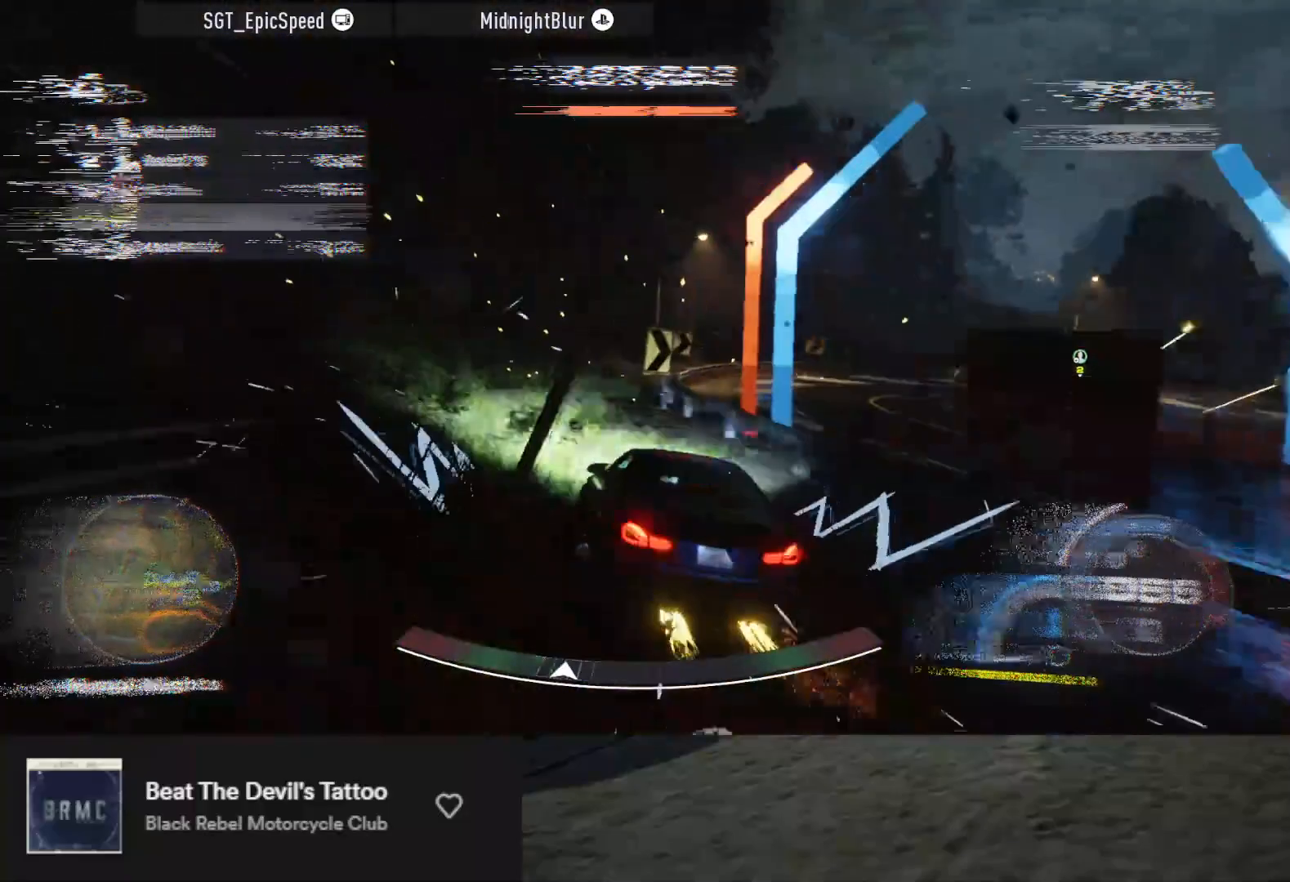
{"buttons": ["X"], "left_stick": "right", "right_stick": "center", "events": [[17, "X", "down"], [233, "L2", "up"]]}
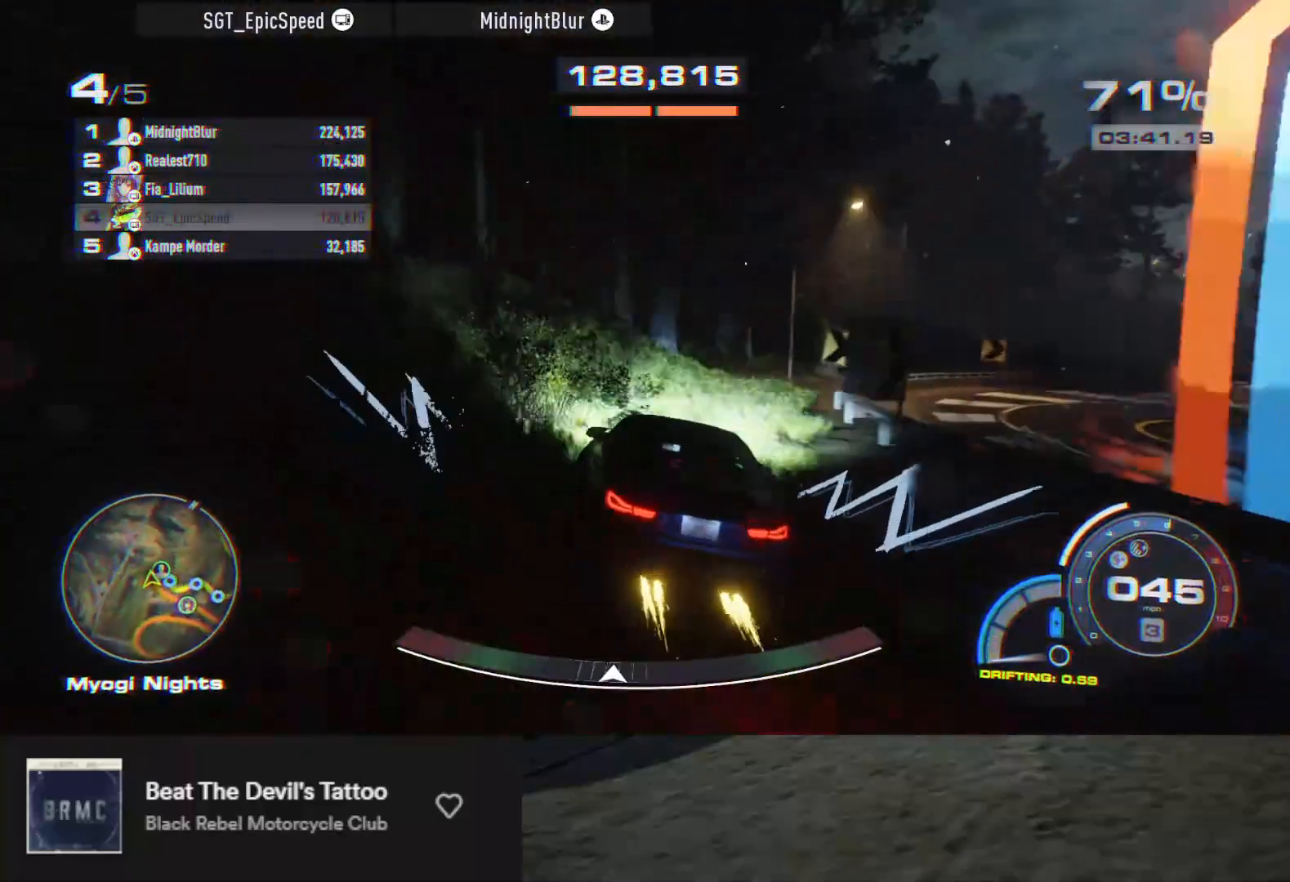
{"buttons": ["X"], "left_stick": "right", "right_stick": "center", "events": []}
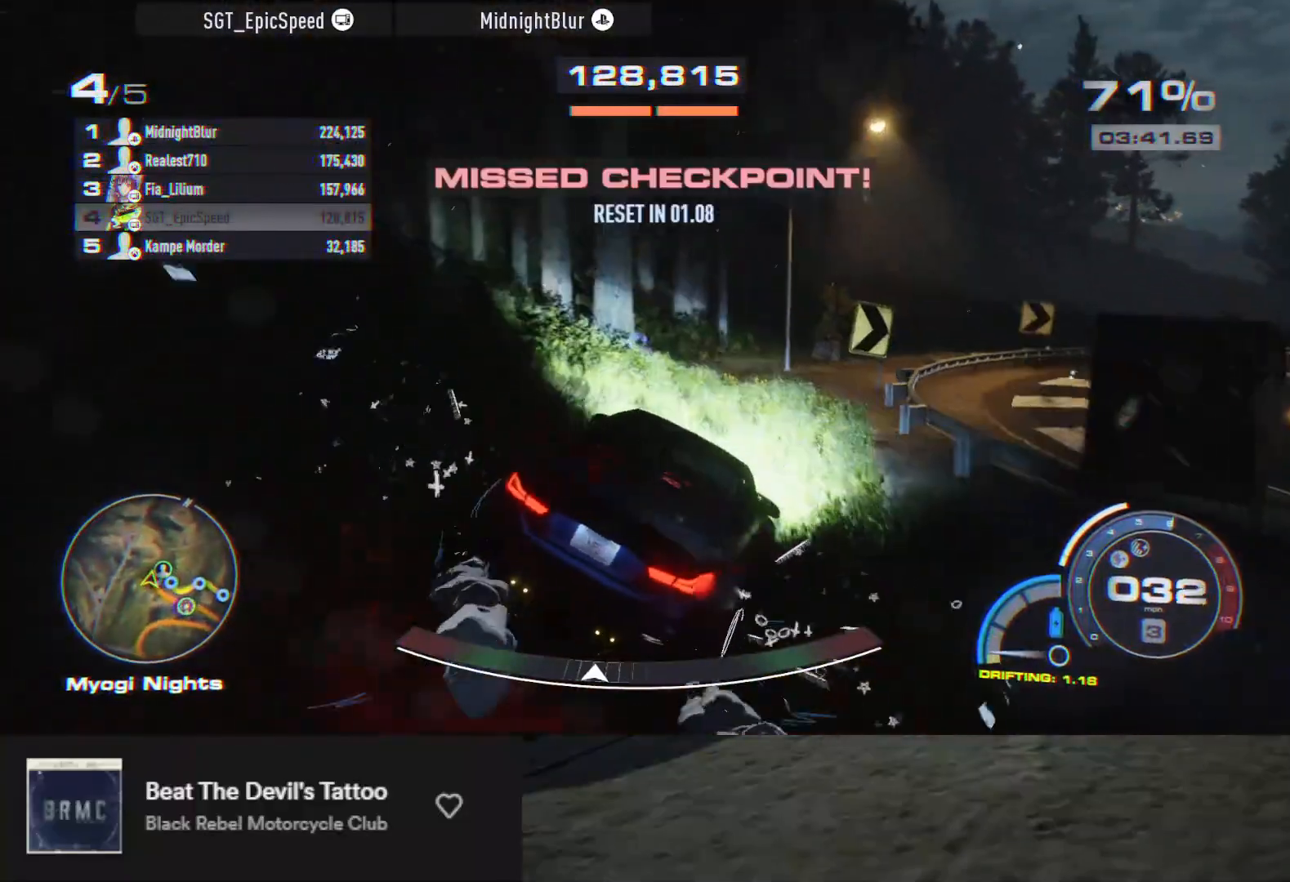
{"buttons": ["R2"], "left_stick": "right", "right_stick": "center", "events": [[183, "R2", "down"], [183, "X", "up"]]}
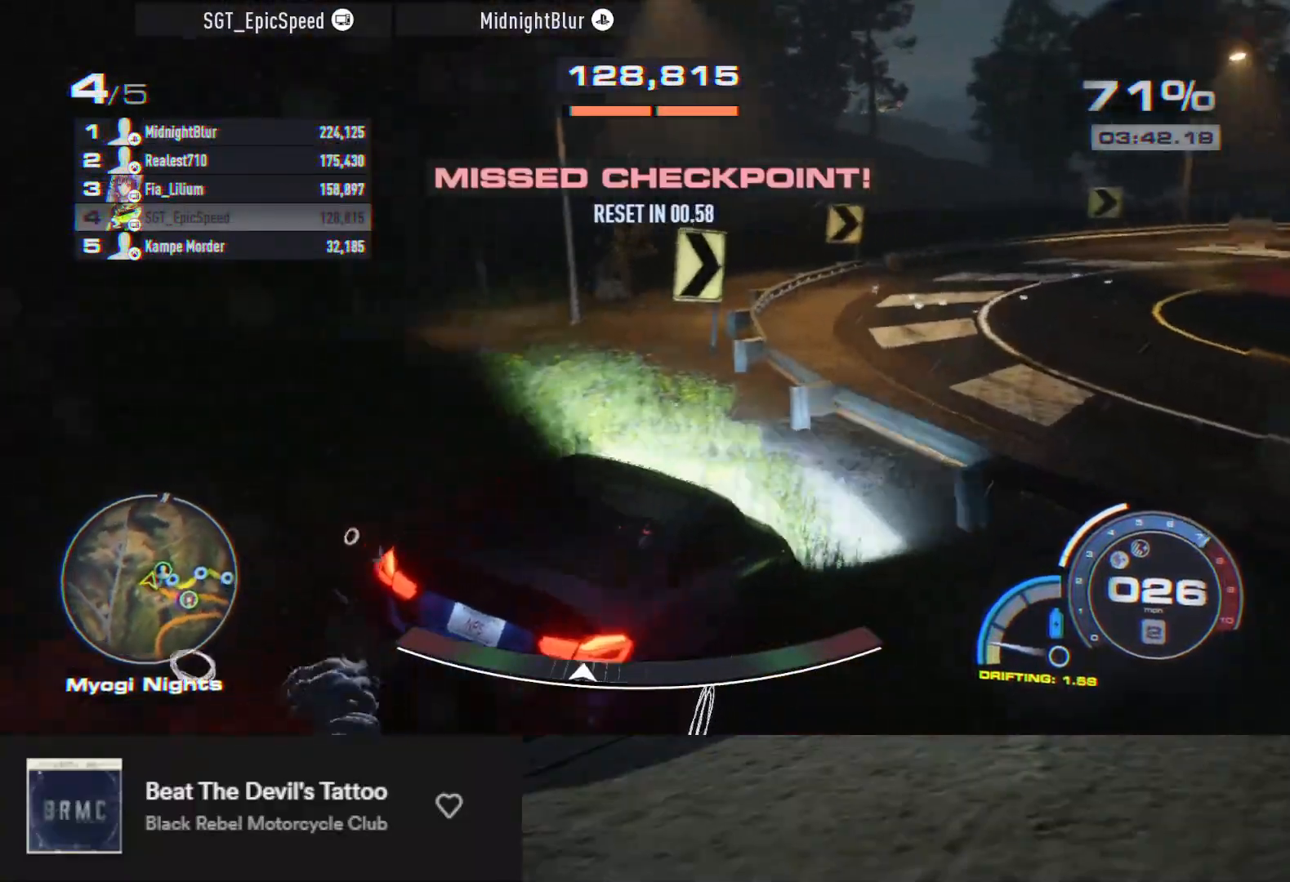
{"buttons": ["A", "R2"], "left_stick": "center", "right_stick": "center", "events": [[217, "A", "down"], [267, "left_stick", "center"]]}
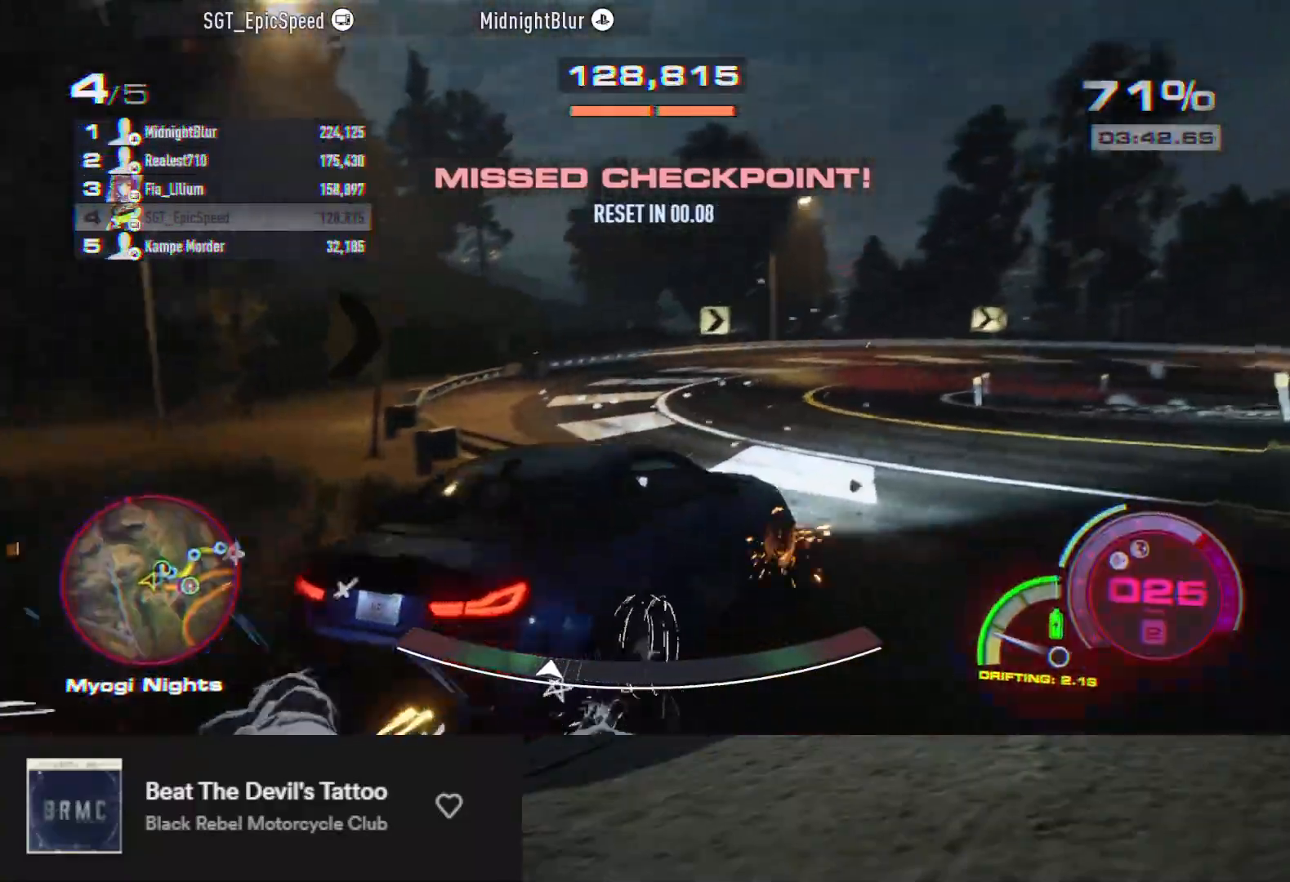
{"buttons": ["A", "R2"], "left_stick": "center", "right_stick": "center", "events": []}
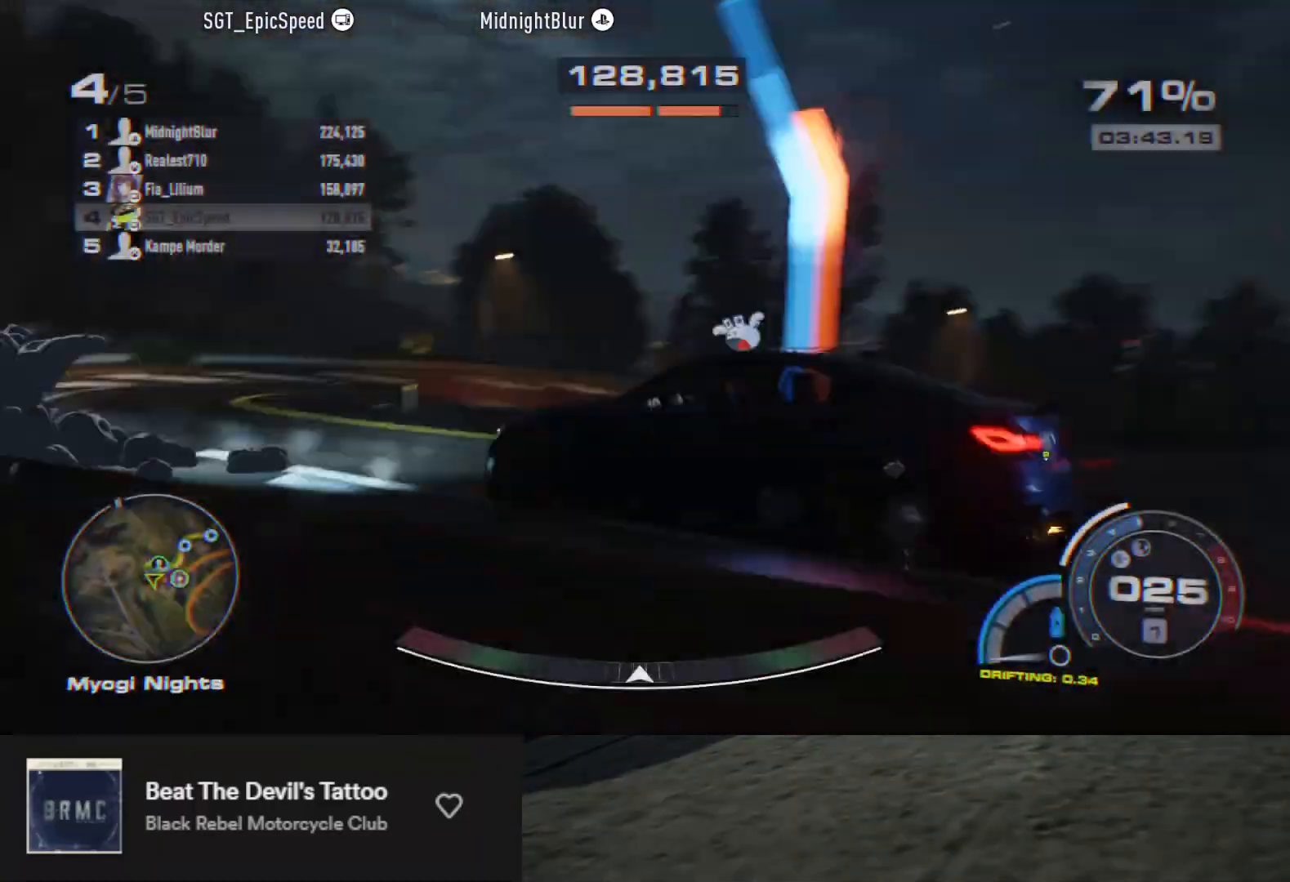
{"buttons": [], "left_stick": "right", "right_stick": "center", "events": [[233, "left_stick", "right"], [283, "A", "up"], [367, "R2", "up"]]}
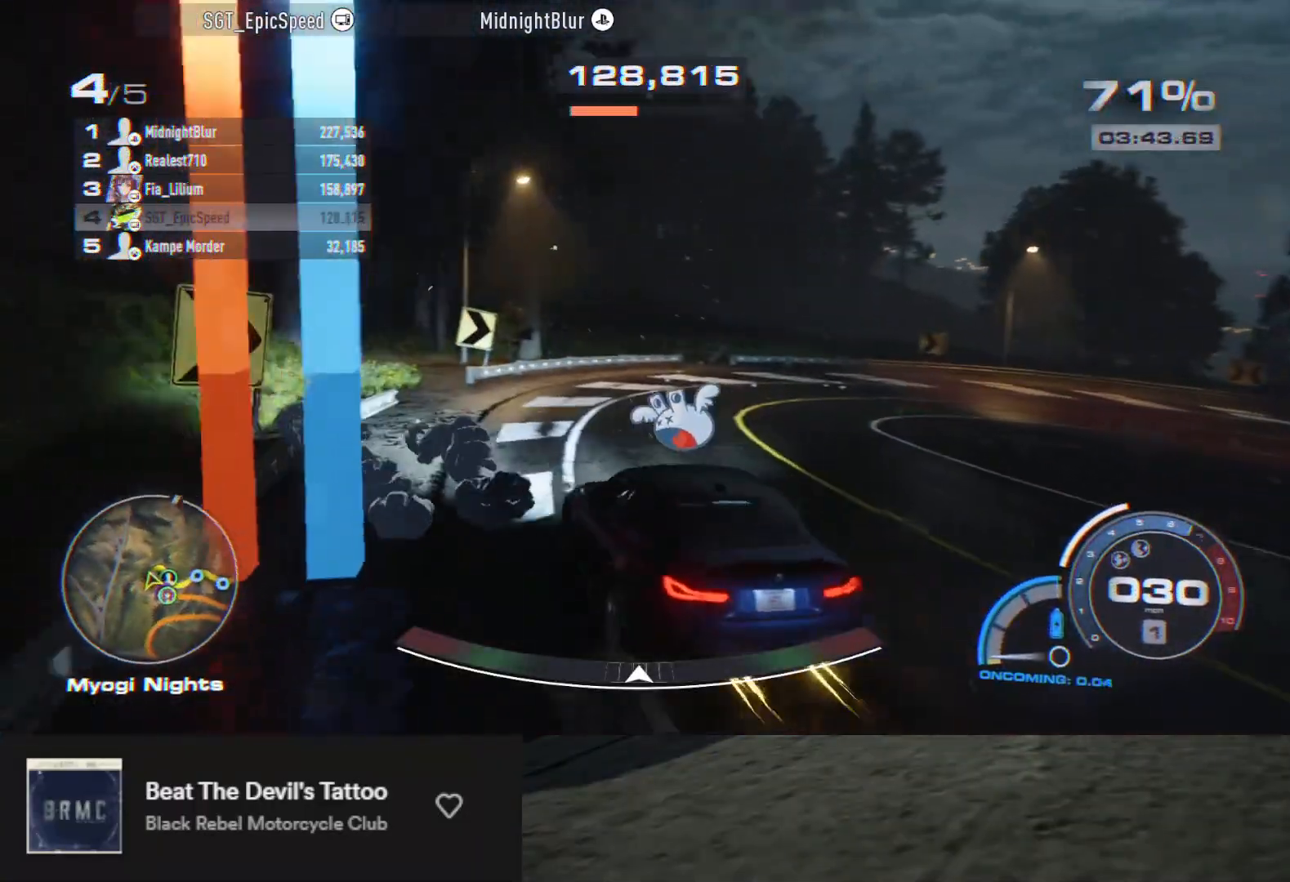
{"buttons": ["R2"], "left_stick": "down", "right_stick": "center", "events": [[17, "R2", "down"], [483, "left_stick", "down"]]}
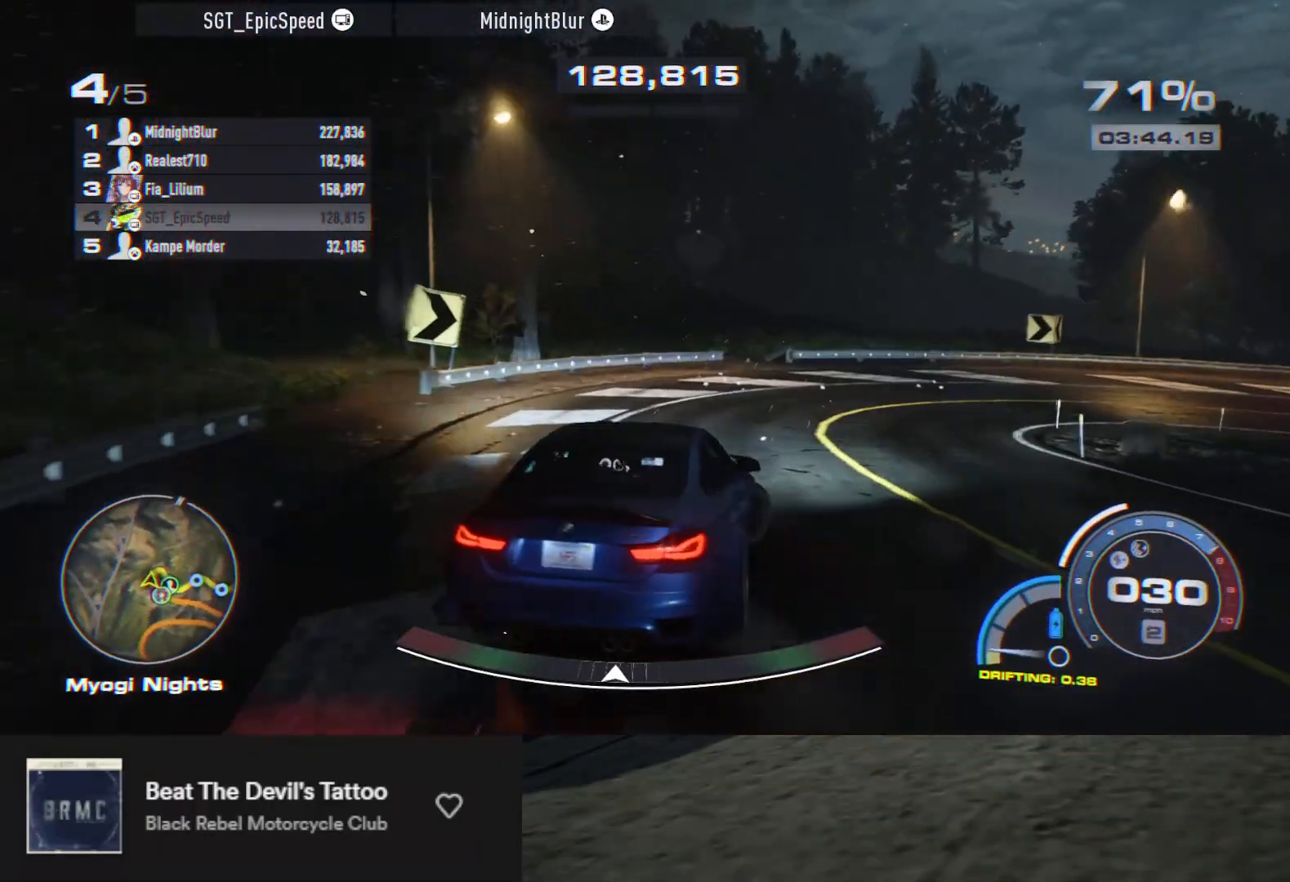
{"buttons": ["R2"], "left_stick": "down-left", "right_stick": "center", "events": [[450, "left_stick", "down-left"]]}
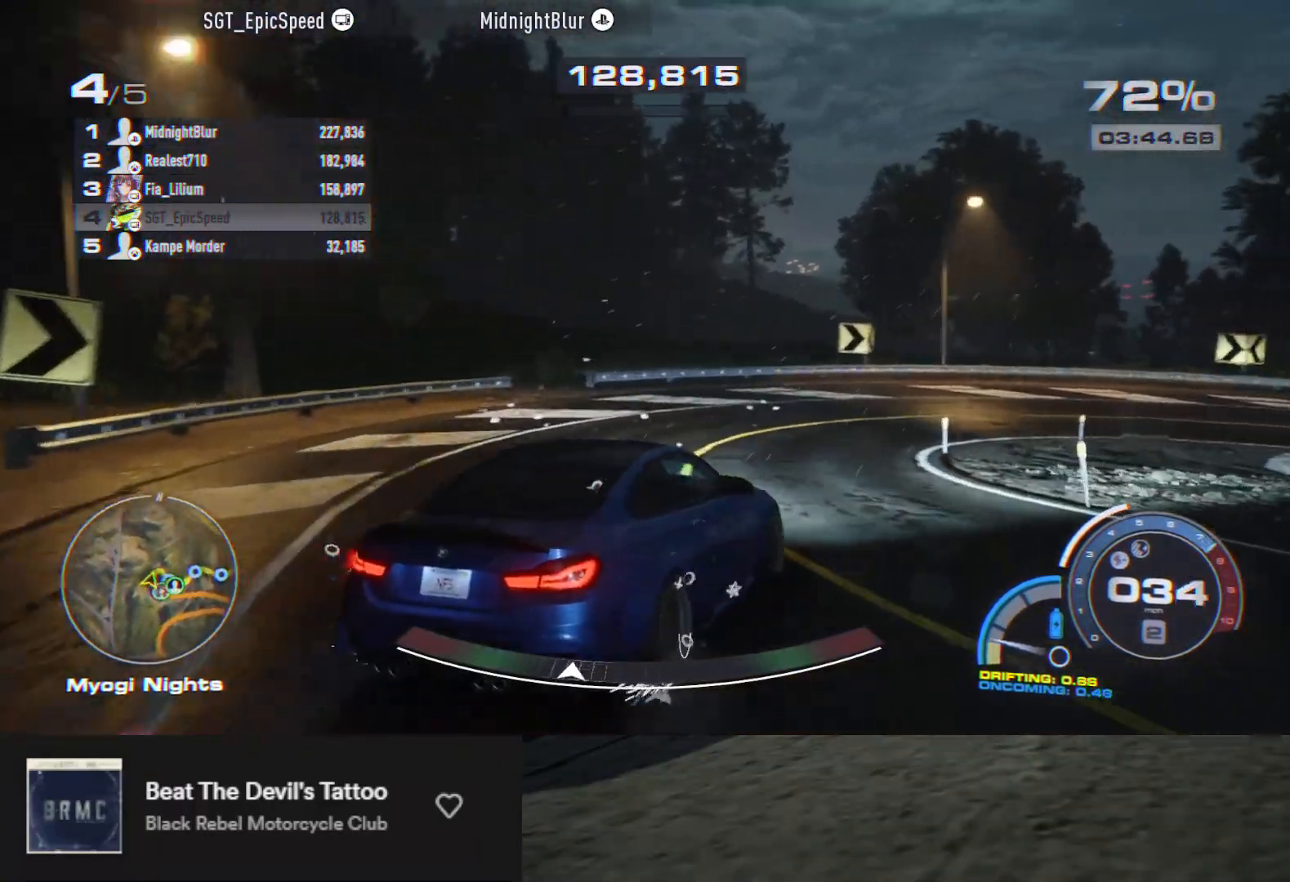
{"buttons": ["R2"], "left_stick": "right", "right_stick": "center", "events": [[133, "left_stick", "right"], [317, "left_stick", "center"], [433, "left_stick", "right"]]}
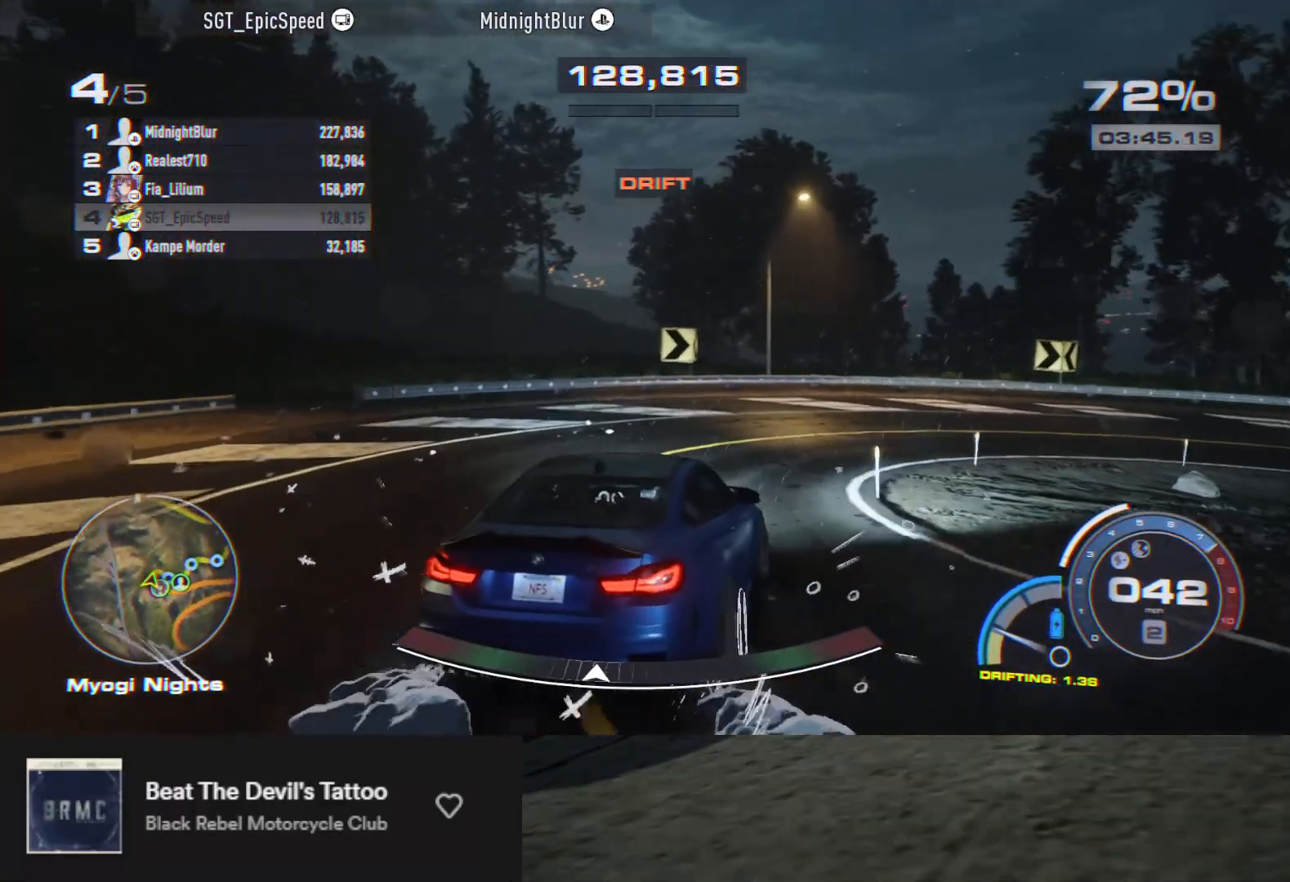
{"buttons": [], "left_stick": "right", "right_stick": "center", "events": [[367, "R2", "up"]]}
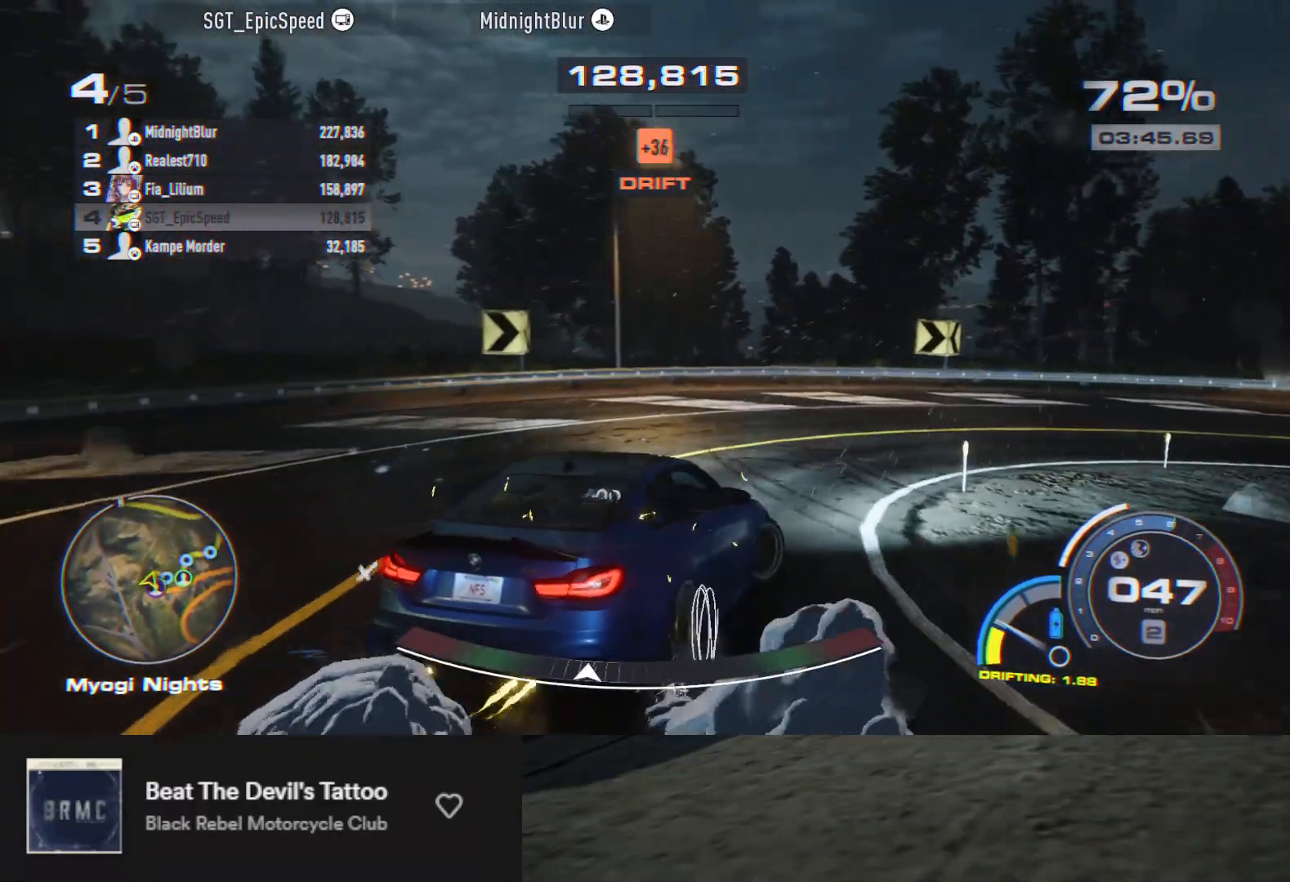
{"buttons": ["R2"], "left_stick": "center", "right_stick": "center", "events": [[33, "R2", "down"], [150, "left_stick", "center"], [217, "R2", "up"], [317, "R2", "down"], [350, "left_stick", "right"], [417, "R2", "up"], [467, "R2", "down"], [467, "left_stick", "center"]]}
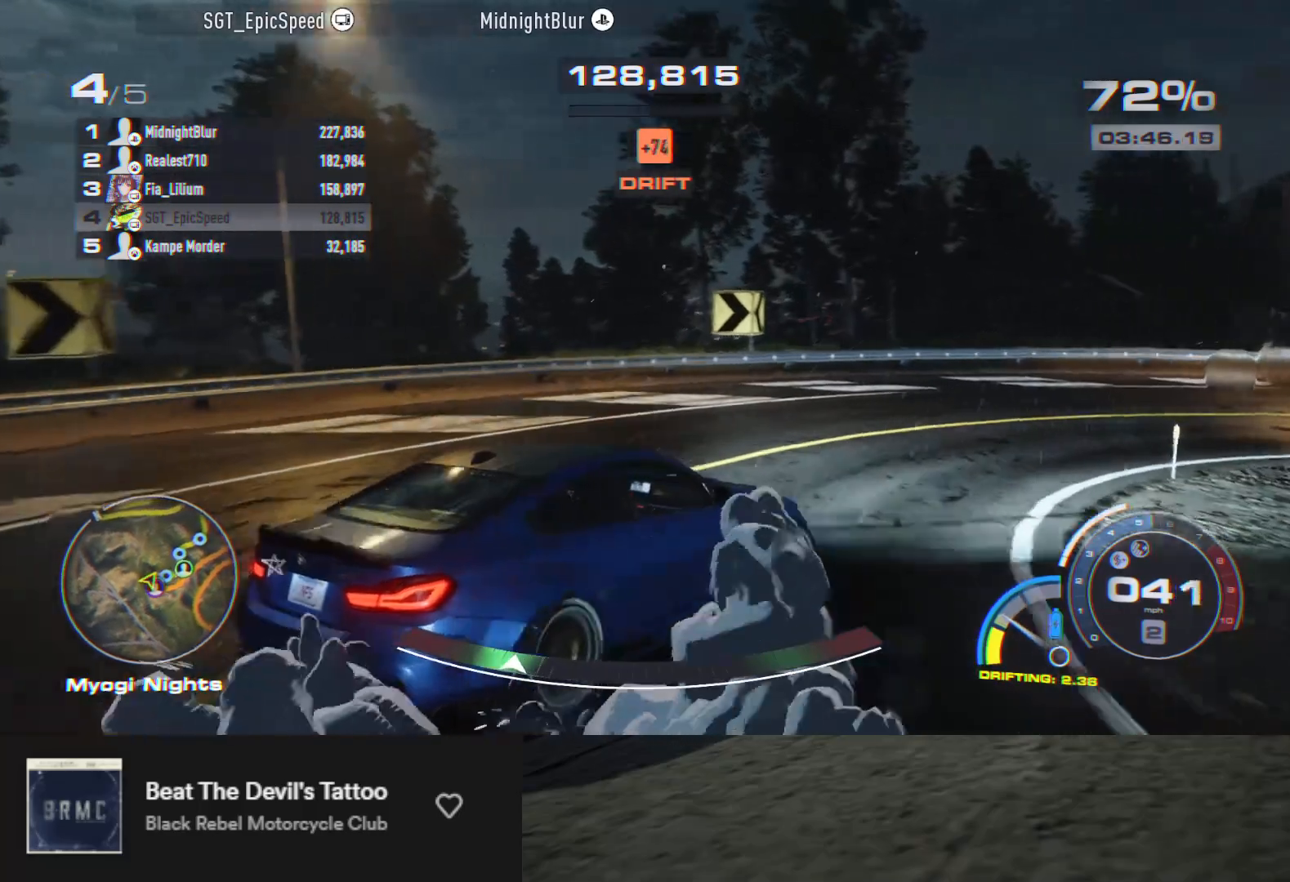
{"buttons": ["R2"], "left_stick": "right", "right_stick": "center", "events": [[217, "A", "down"], [283, "A", "up"], [383, "left_stick", "right"]]}
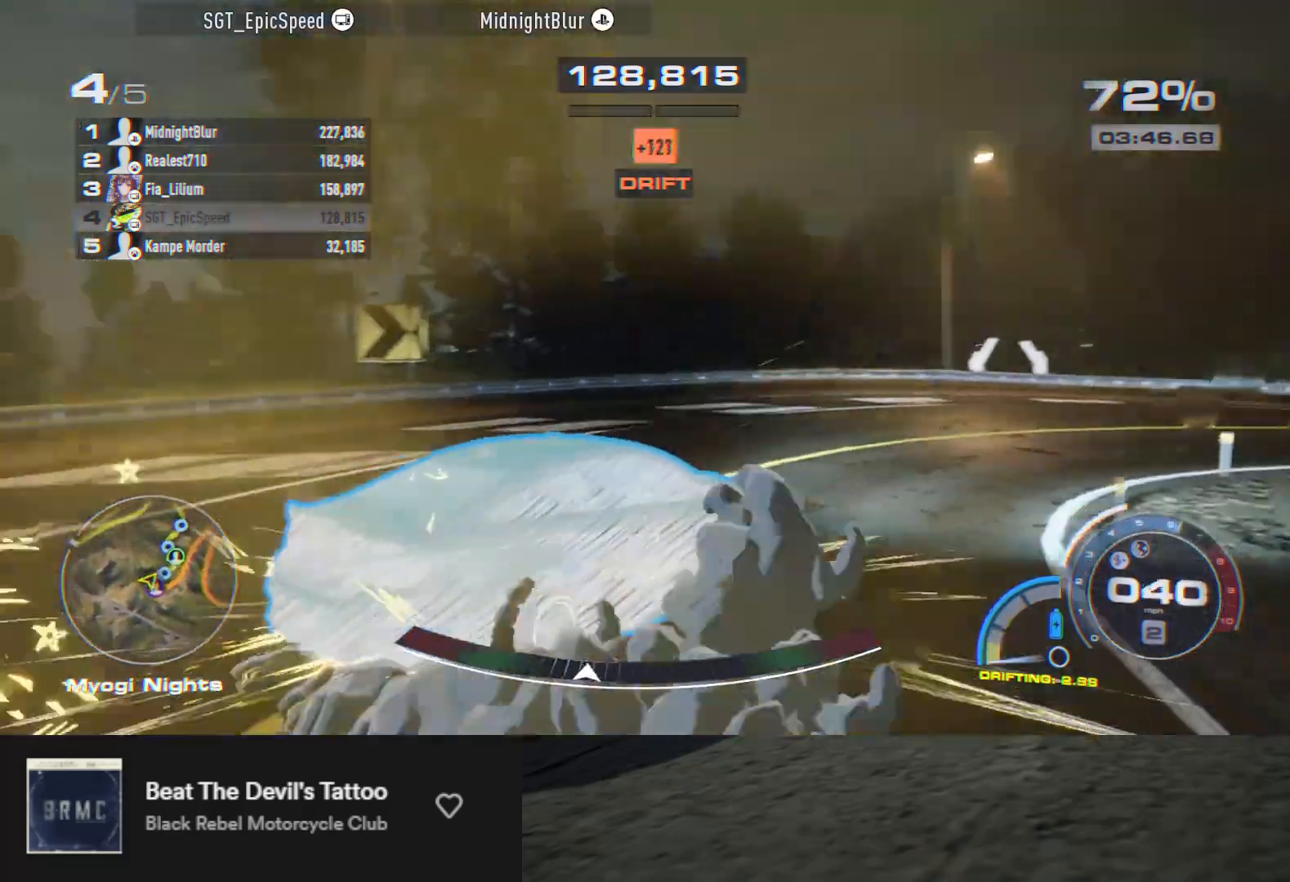
{"buttons": ["R2"], "left_stick": "center", "right_stick": "center", "events": [[67, "left_stick", "center"], [250, "left_stick", "right"], [417, "left_stick", "center"]]}
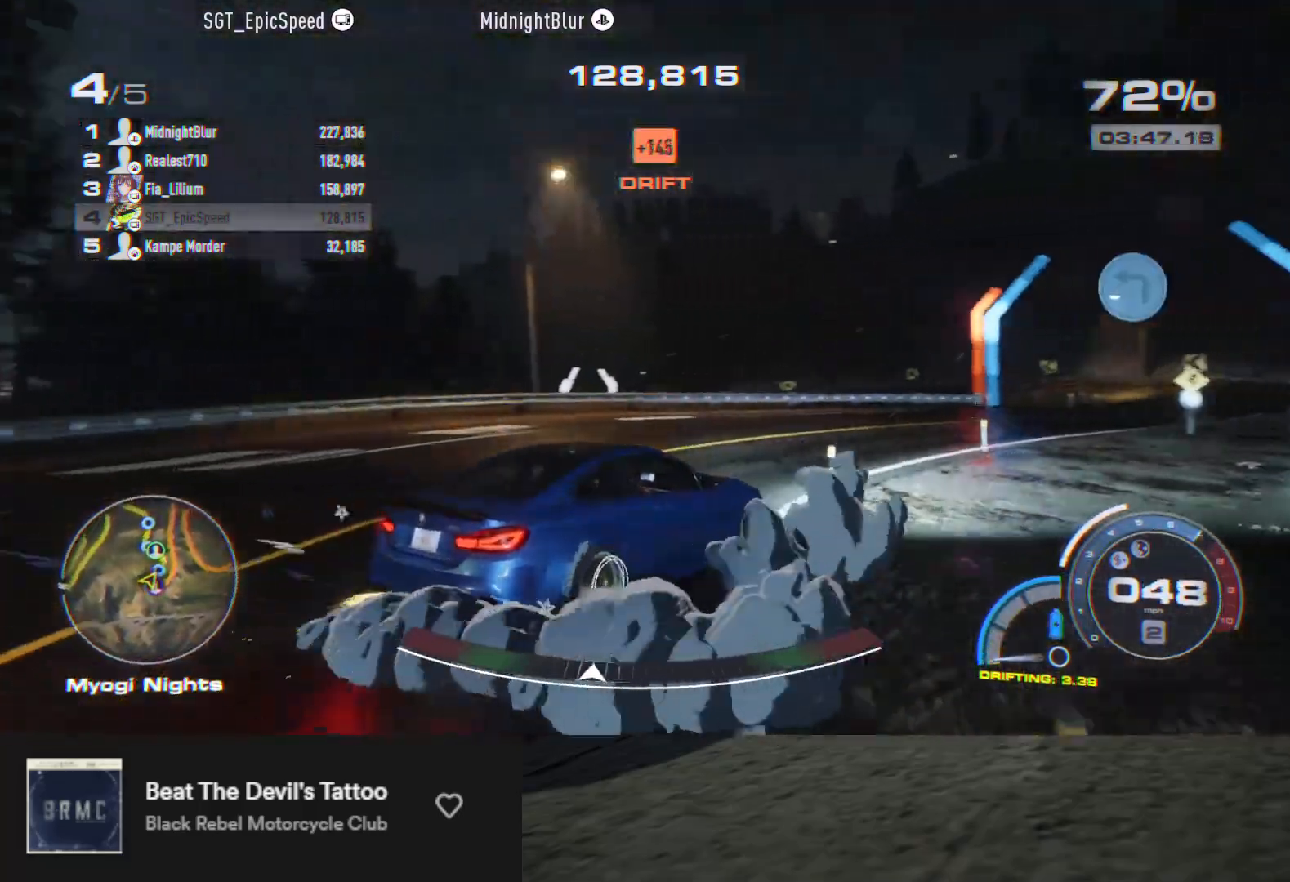
{"buttons": ["R2"], "left_stick": "right", "right_stick": "center", "events": [[467, "left_stick", "right"]]}
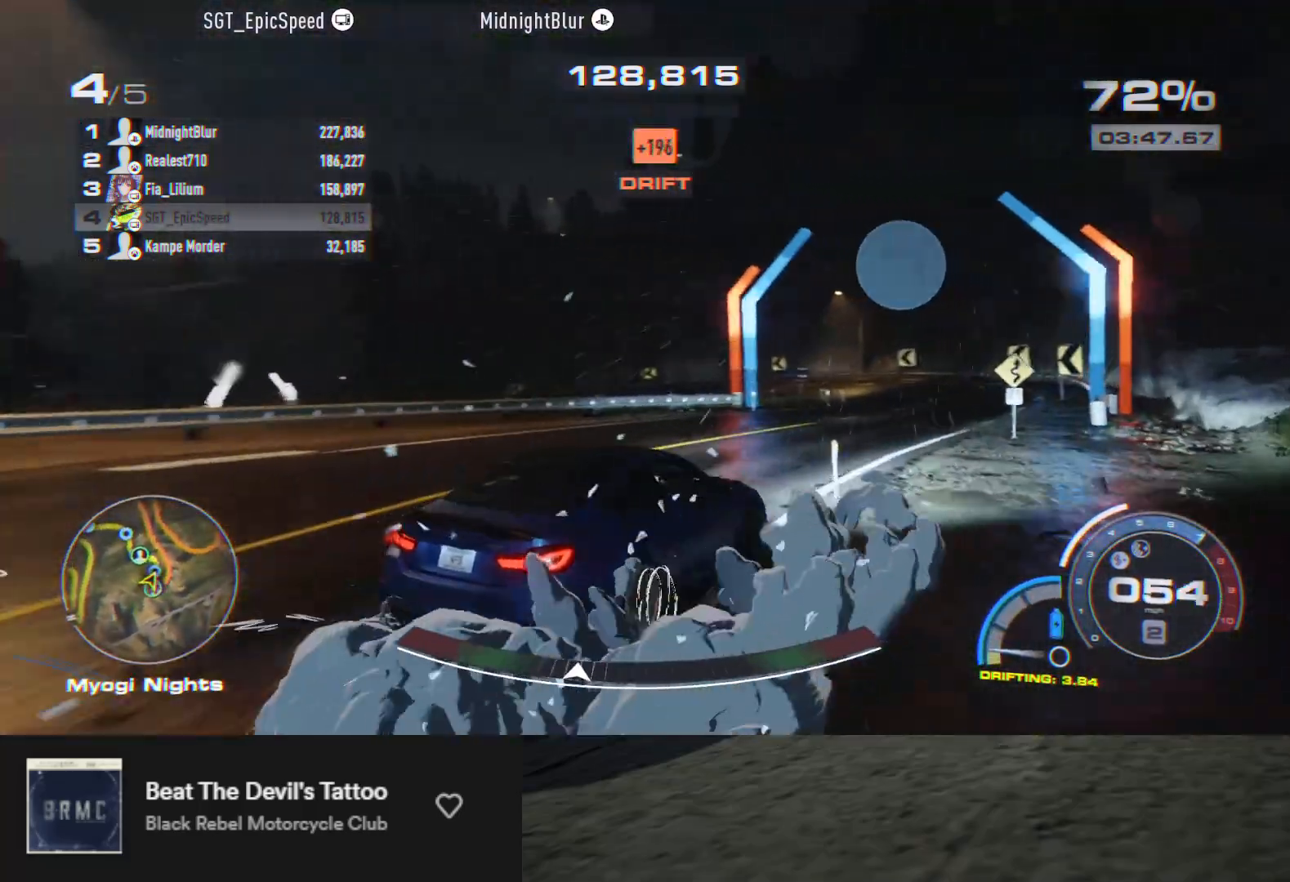
{"buttons": ["R2"], "left_stick": "left", "right_stick": "center", "events": [[200, "left_stick", "left"], [283, "R2", "up"], [433, "R2", "down"]]}
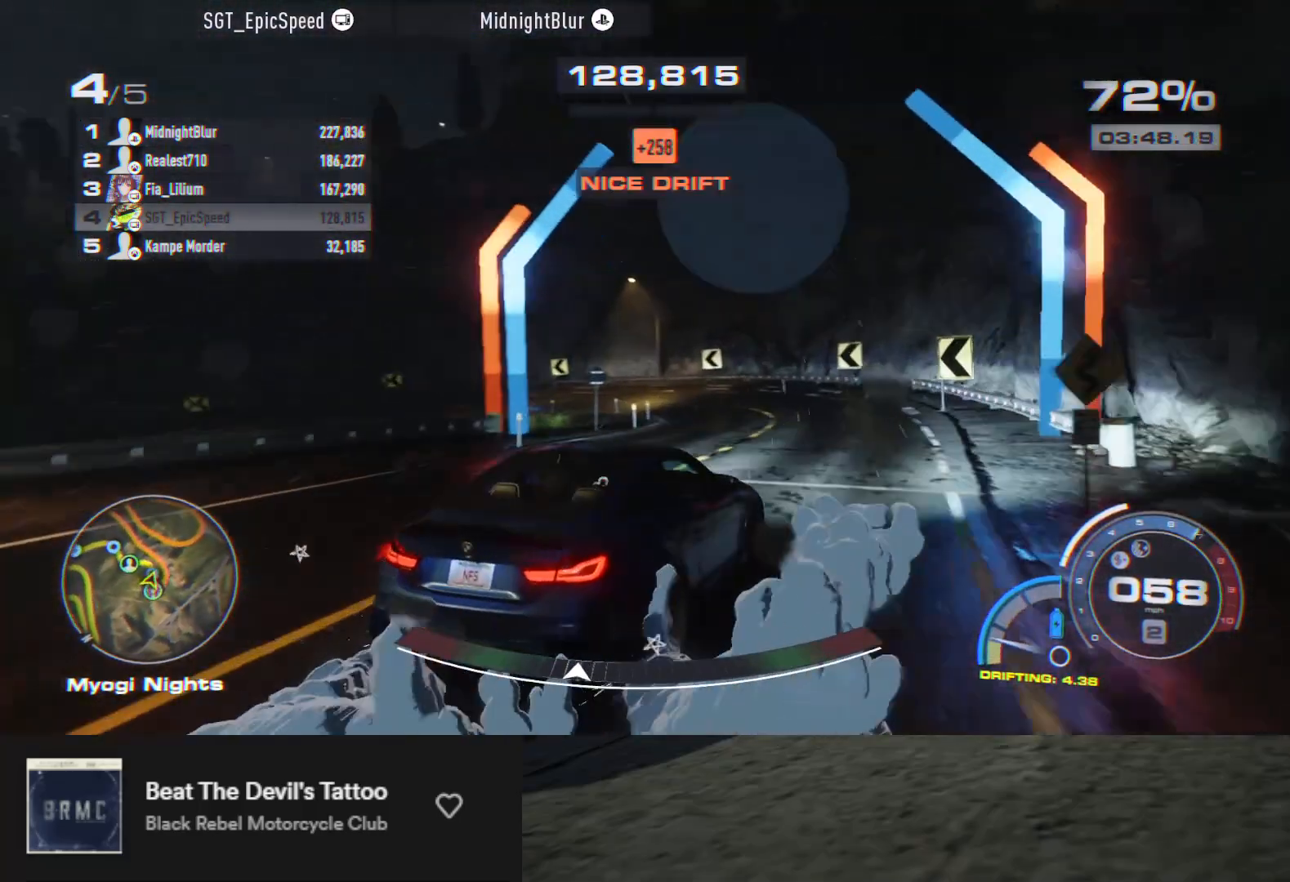
{"buttons": ["R2"], "left_stick": "left", "right_stick": "center", "events": [[333, "R2", "up"], [367, "L2", "down"], [500, "L2", "up"], [500, "R2", "down"]]}
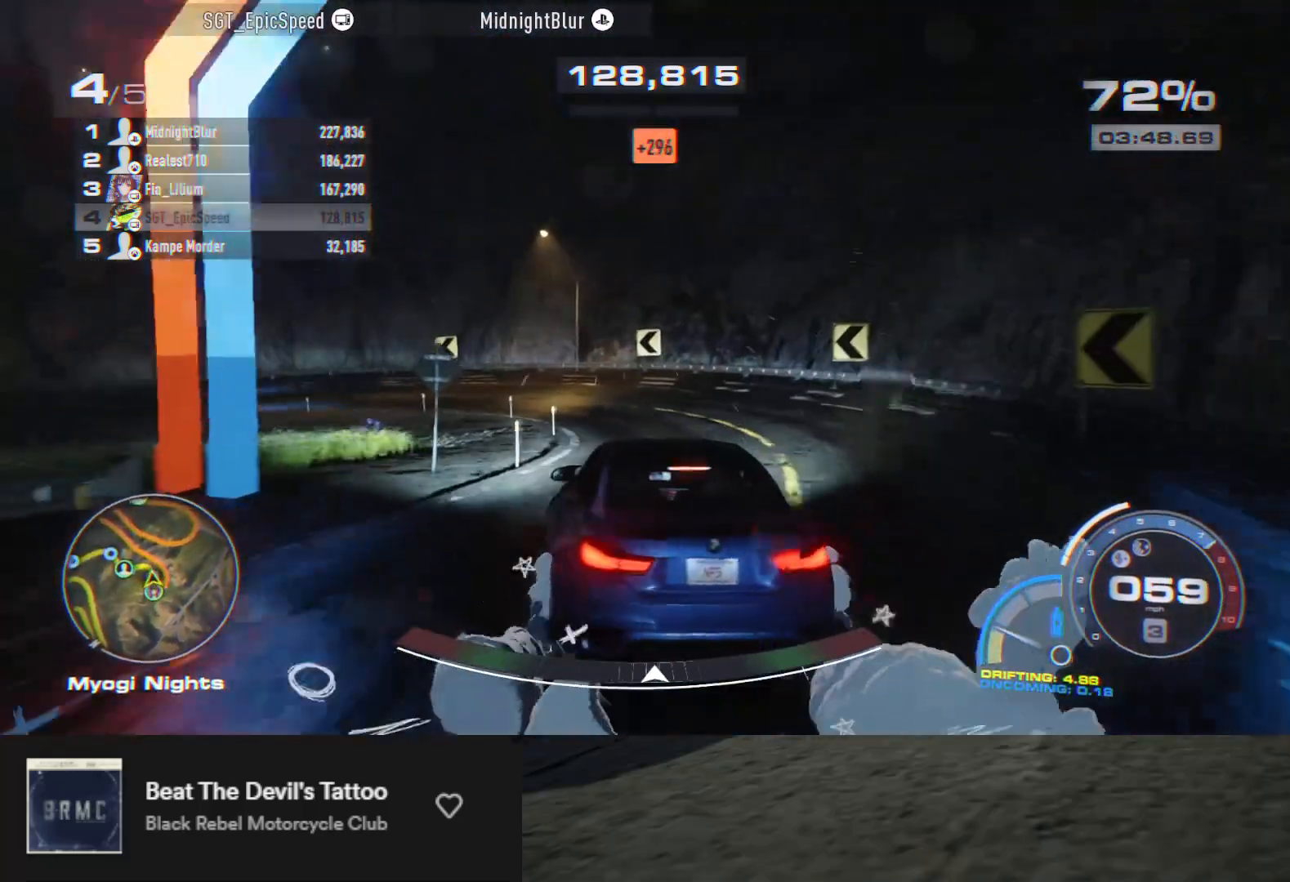
{"buttons": ["R2"], "left_stick": "up-right", "right_stick": "center", "events": [[100, "left_stick", "center"], [133, "R2", "up"], [267, "R2", "down"], [383, "R2", "up"], [383, "left_stick", "up-right"], [433, "R2", "down"]]}
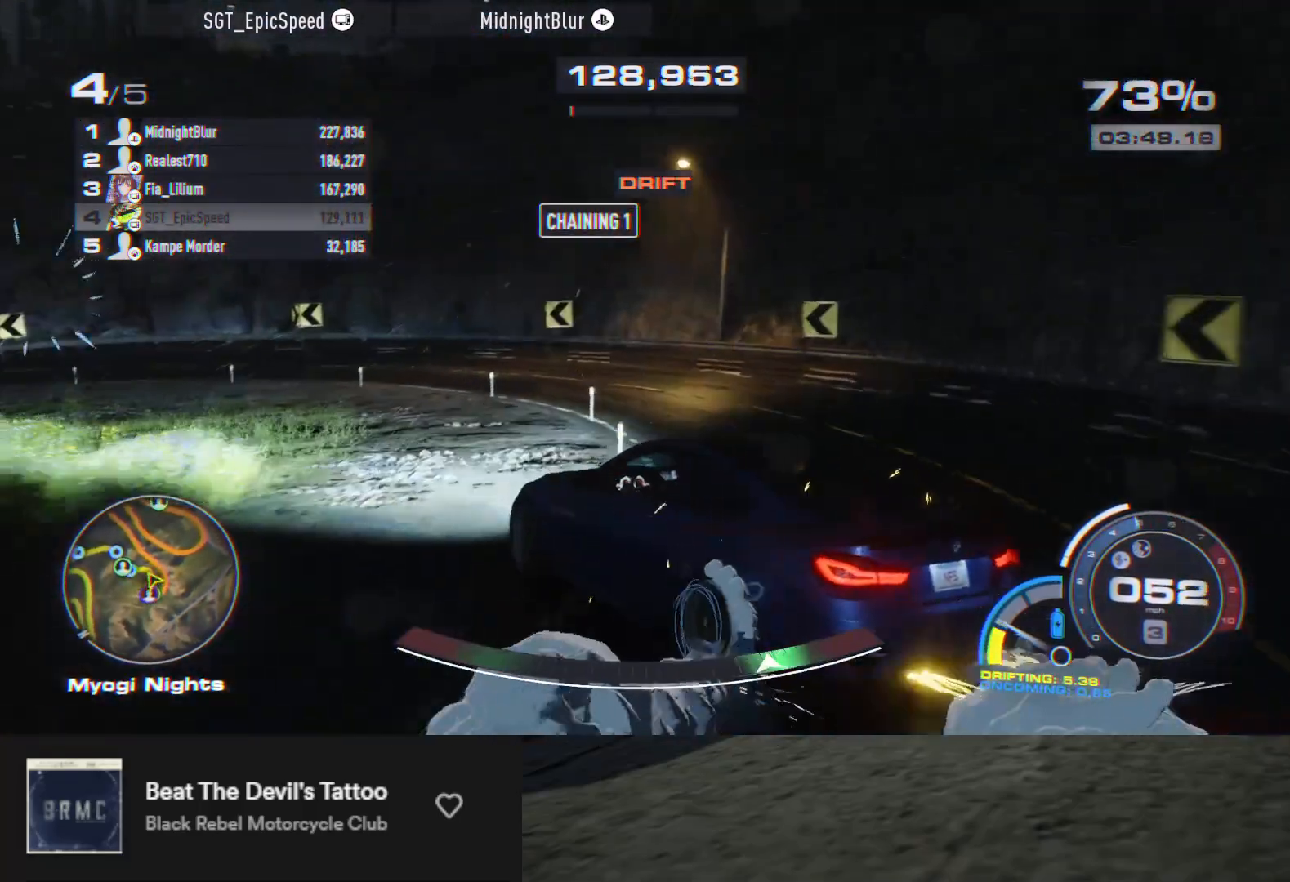
{"buttons": ["R2"], "left_stick": "up", "right_stick": "center", "events": [[150, "left_stick", "up"]]}
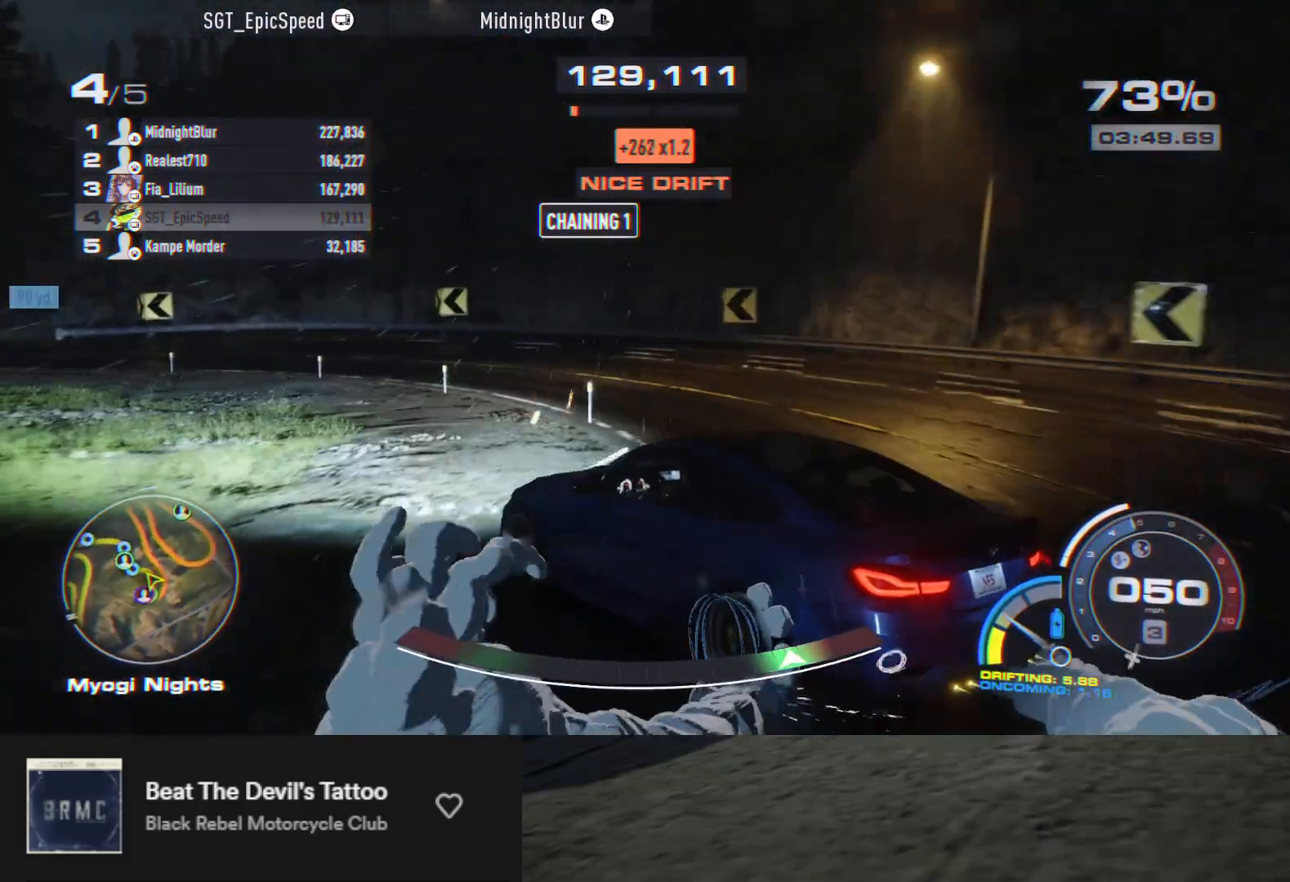
{"buttons": ["R2"], "left_stick": "up", "right_stick": "center", "events": [[150, "left_stick", "up-left"], [317, "left_stick", "up"]]}
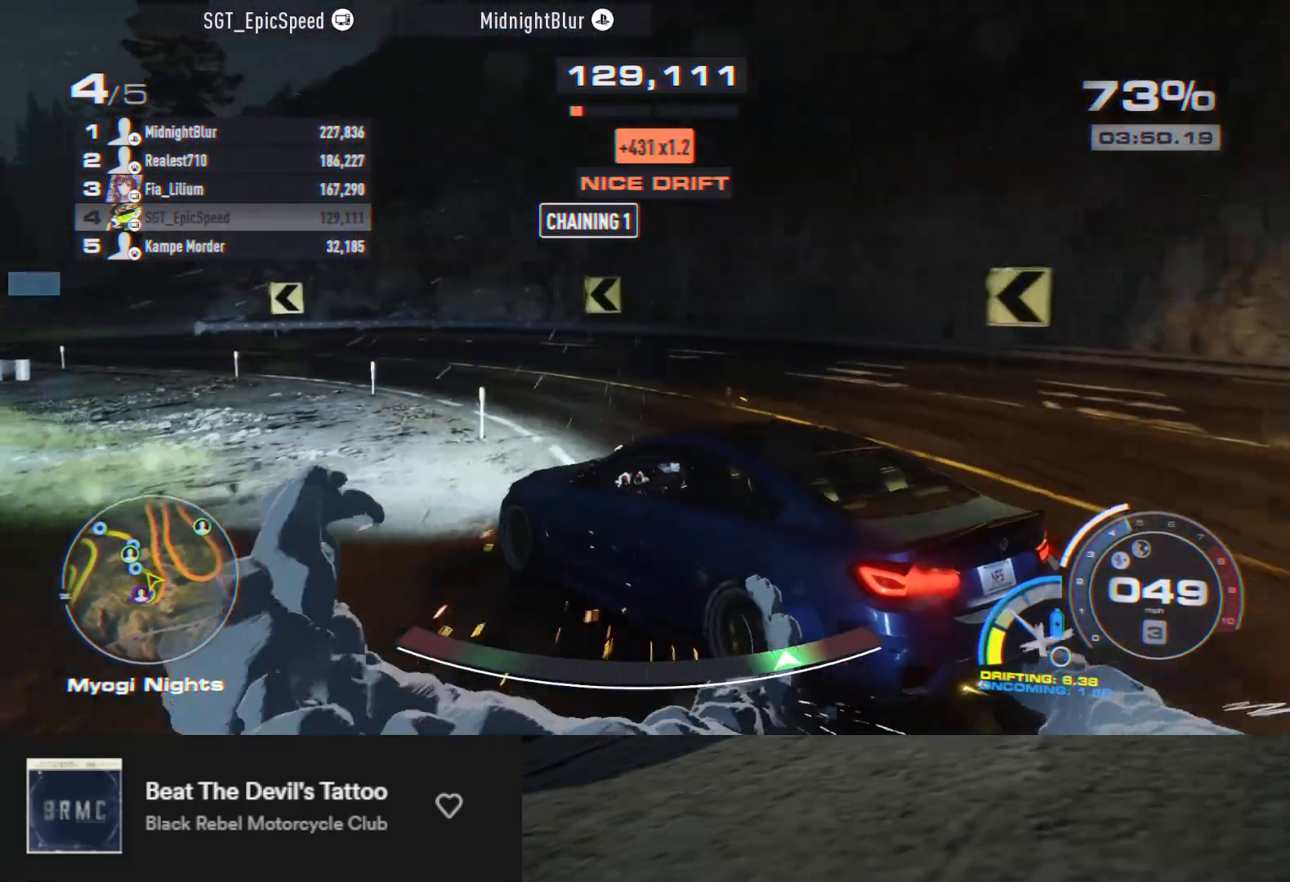
{"buttons": ["R2"], "left_stick": "up-left", "right_stick": "center", "events": [[83, "left_stick", "up-left"], [300, "R2", "up"], [417, "R2", "down"]]}
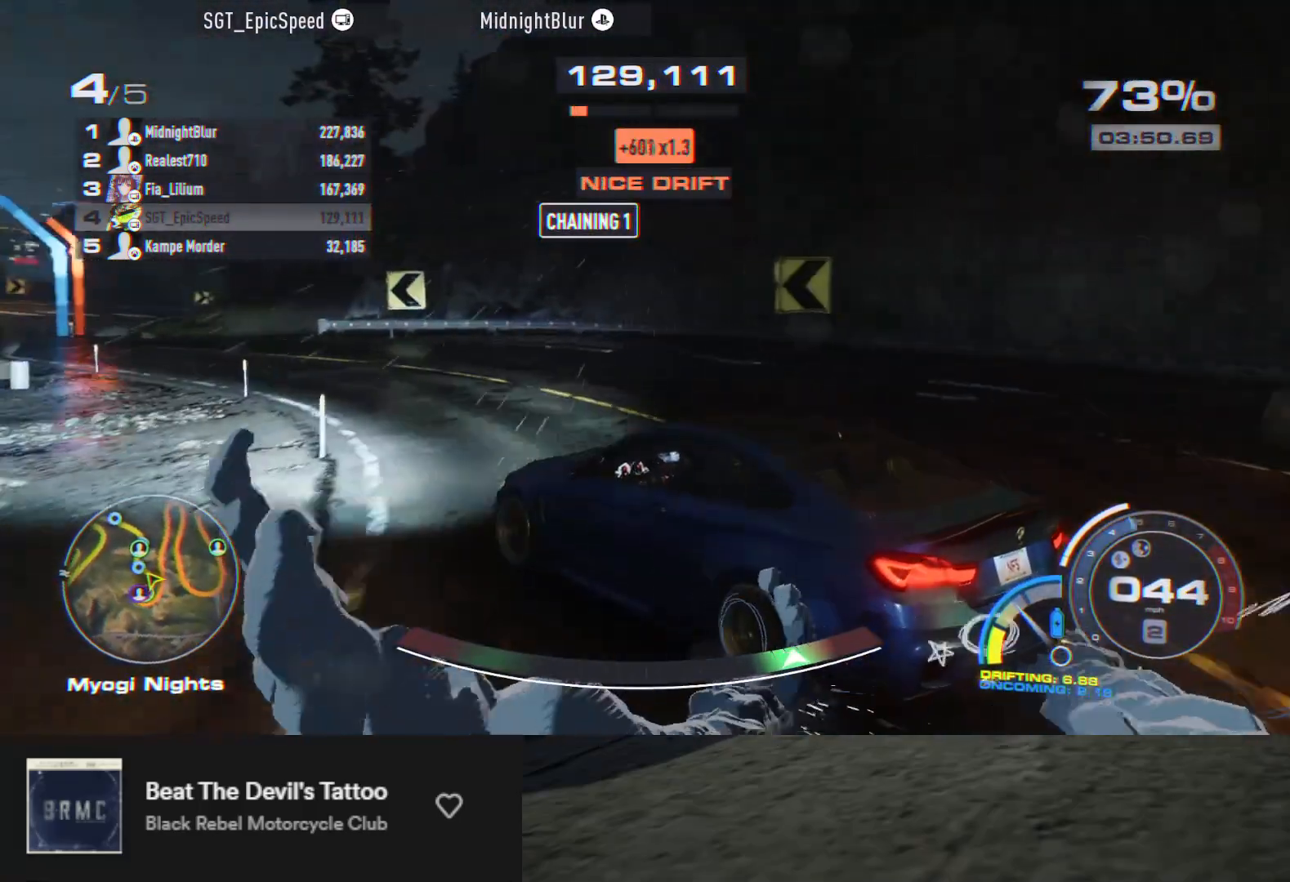
{"buttons": [], "left_stick": "up-left", "right_stick": "center", "events": [[300, "R2", "up"]]}
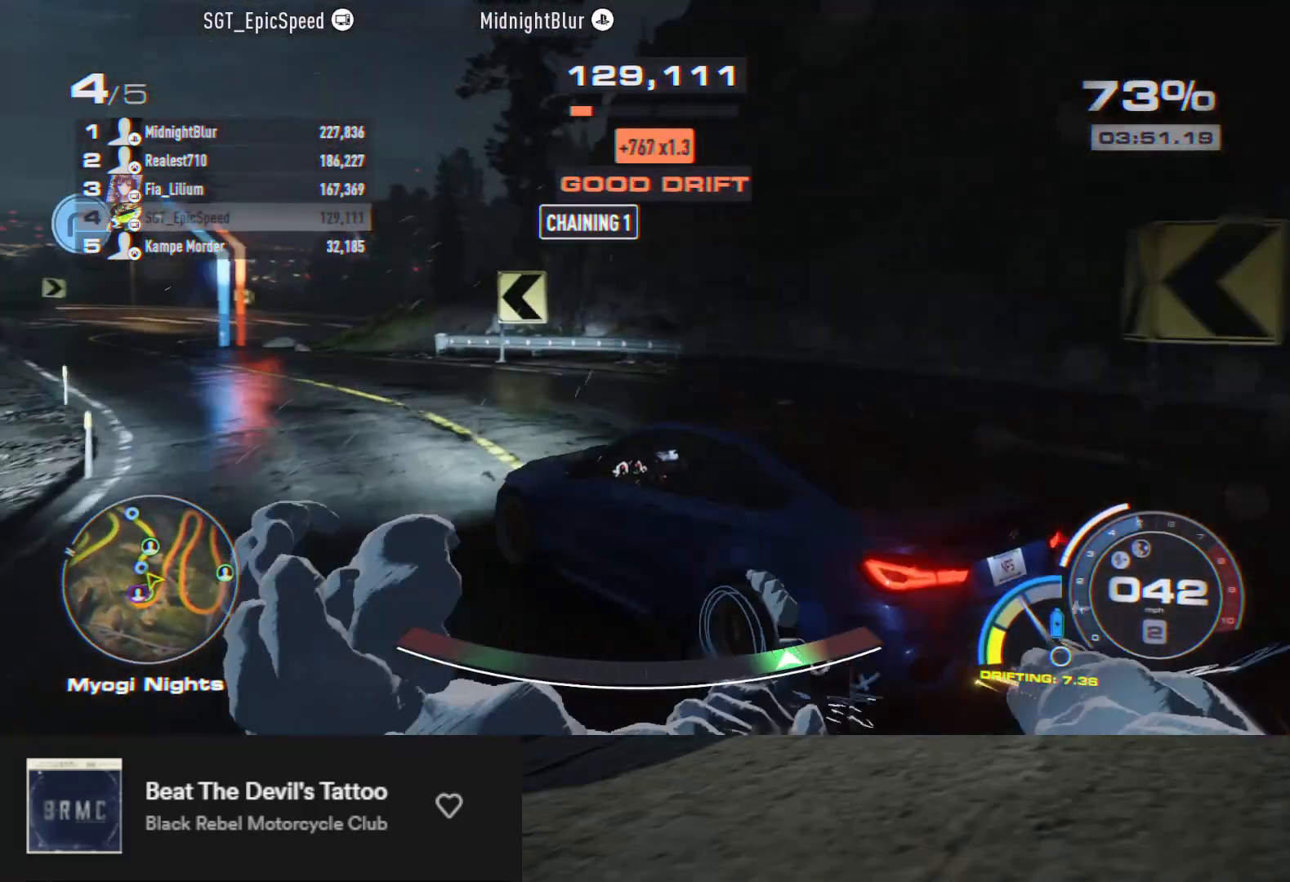
{"buttons": ["R2"], "left_stick": "up-left", "right_stick": "center", "events": [[83, "R2", "down"], [150, "left_stick", "up"], [333, "R2", "up"], [333, "left_stick", "up-left"], [450, "R2", "down"]]}
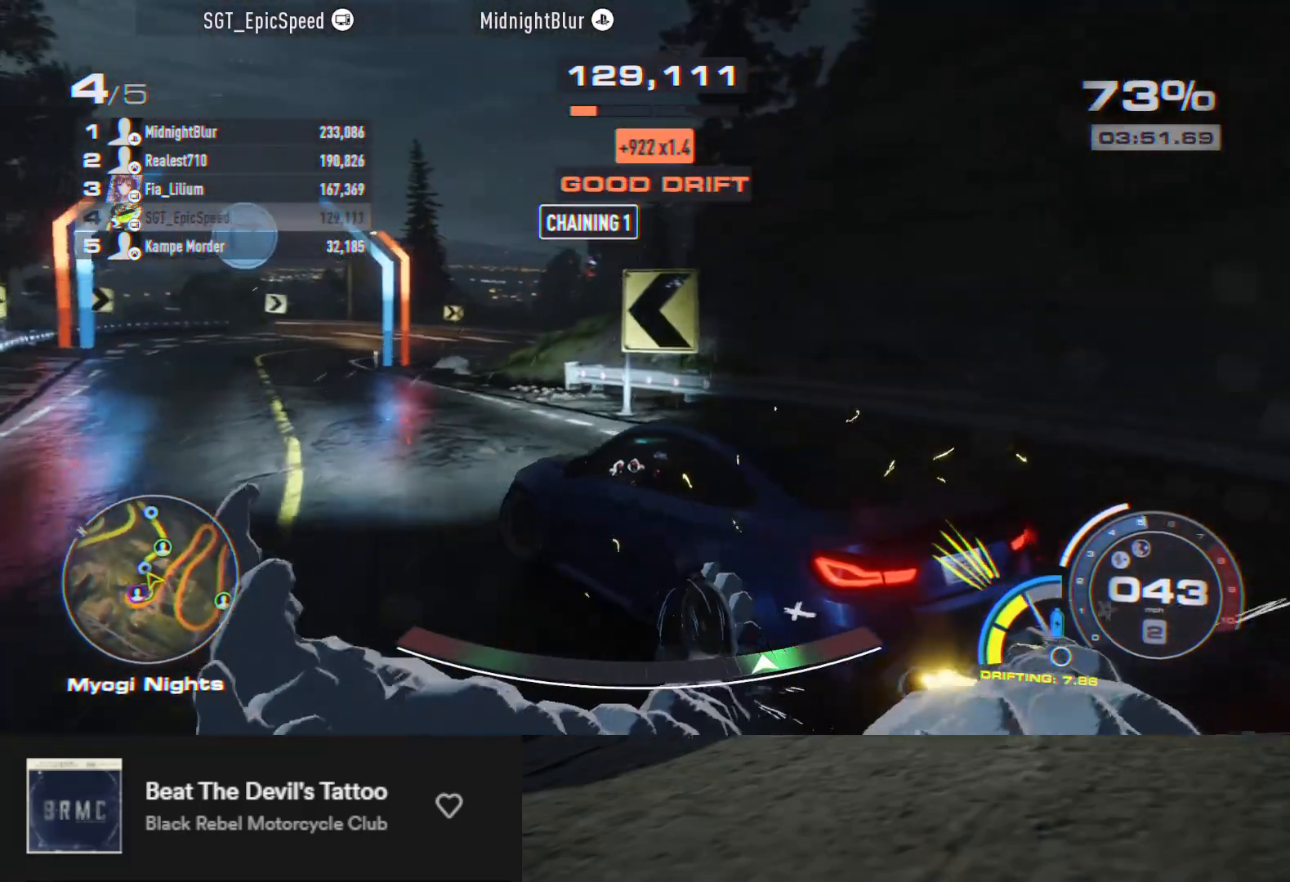
{"buttons": ["R2"], "left_stick": "up-left", "right_stick": "center", "events": [[83, "R2", "up"], [200, "R2", "down"]]}
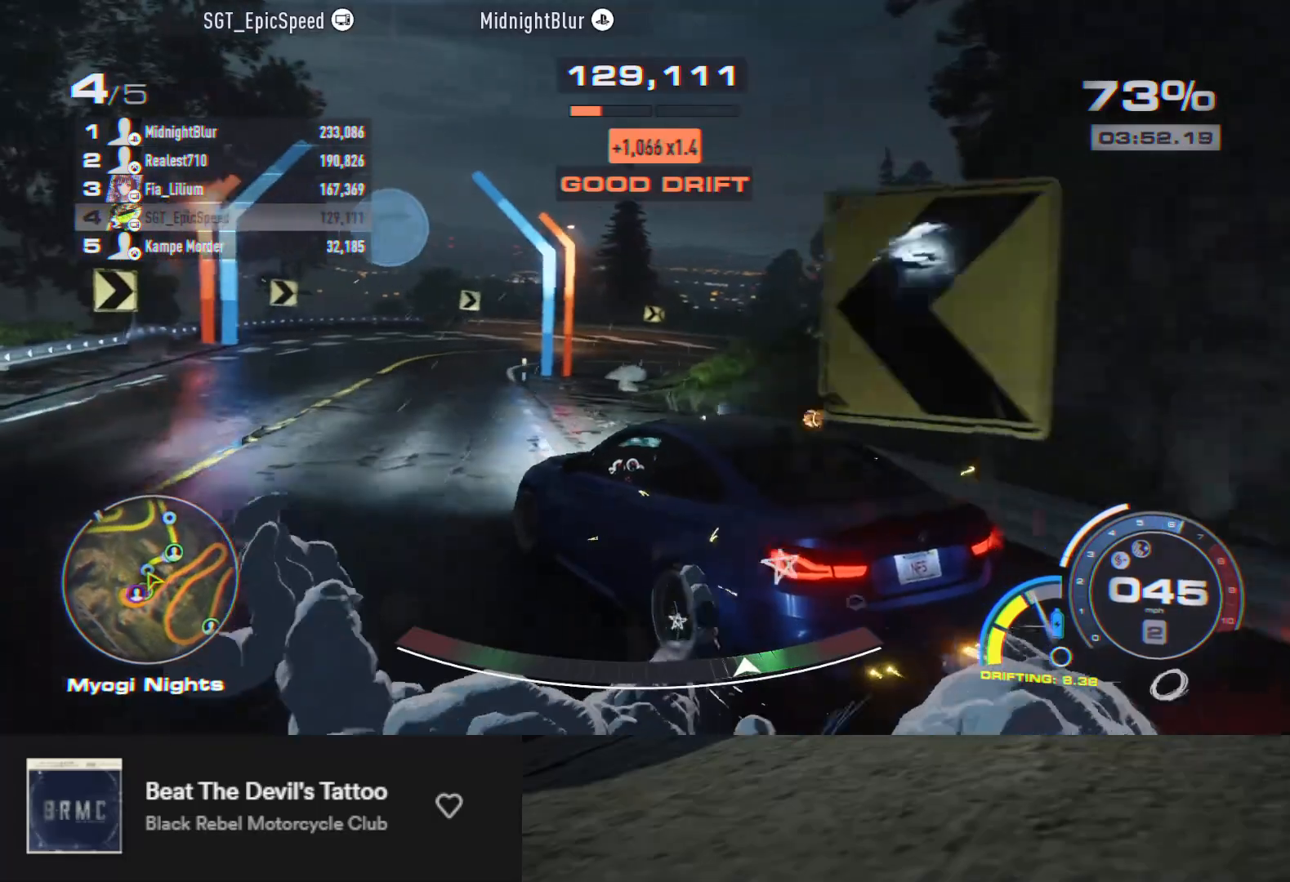
{"buttons": [], "left_stick": "right", "right_stick": "center", "events": [[267, "left_stick", "right"], [433, "R2", "up"]]}
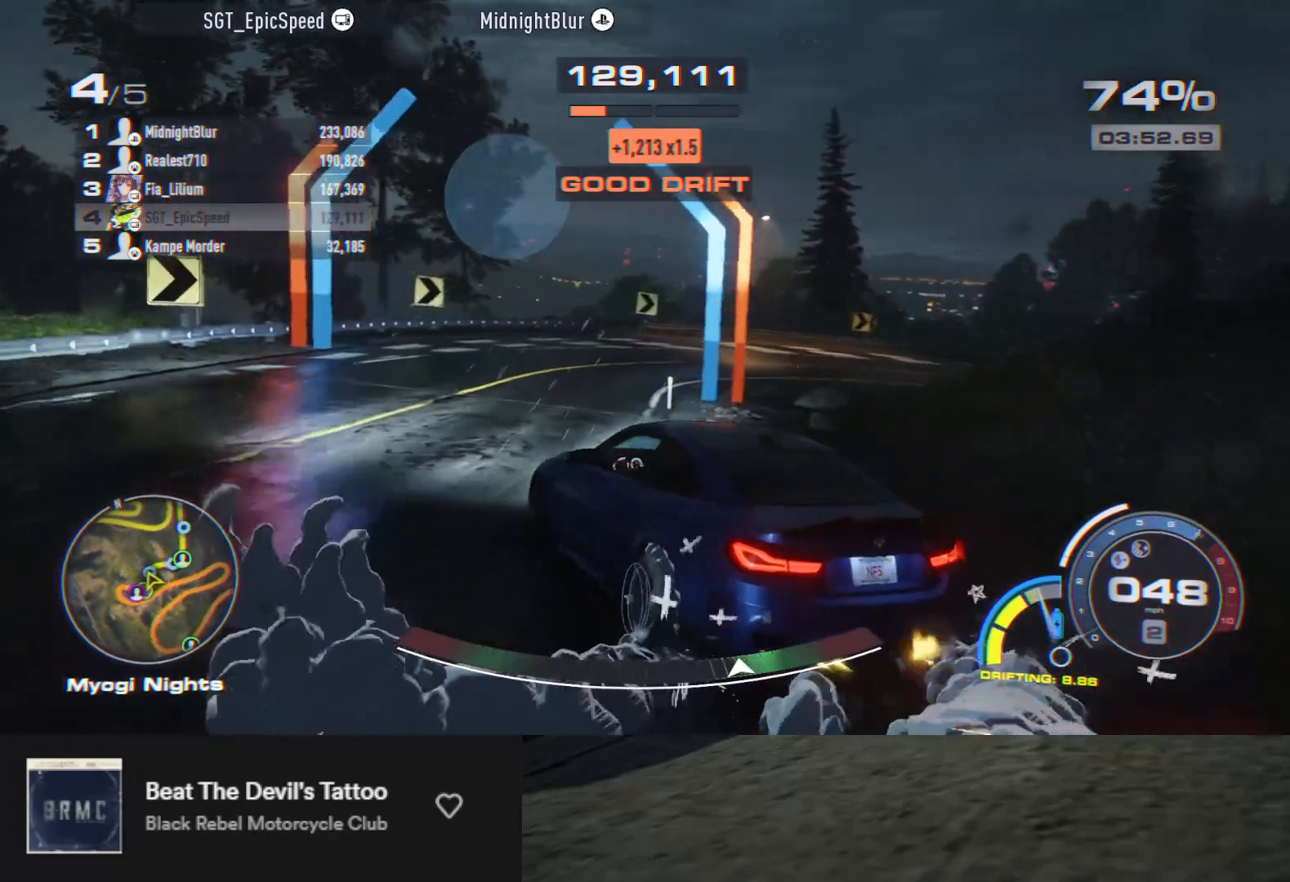
{"buttons": [], "left_stick": "right", "right_stick": "center", "events": []}
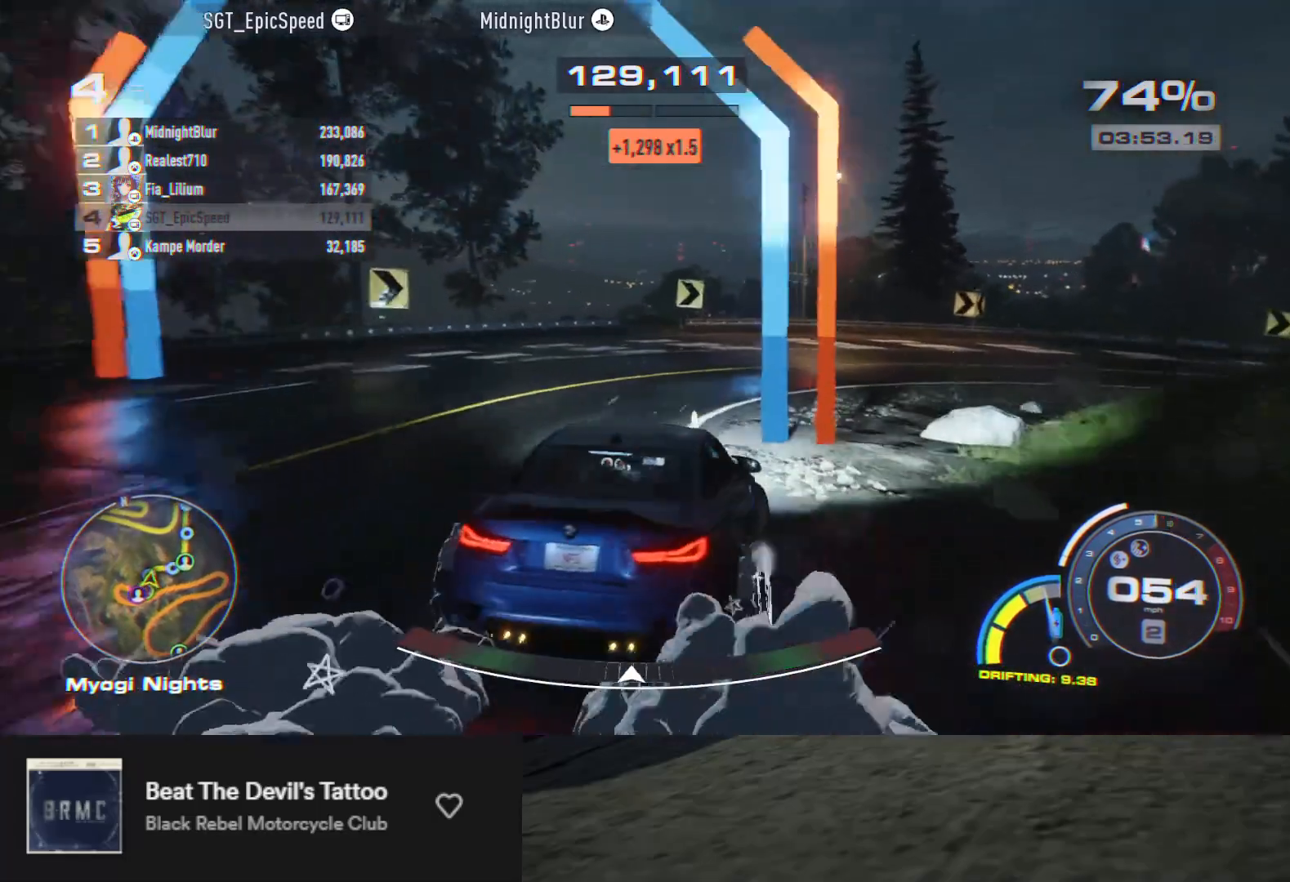
{"buttons": ["R2"], "left_stick": "down", "right_stick": "center", "events": [[83, "R2", "down"], [133, "left_stick", "down"]]}
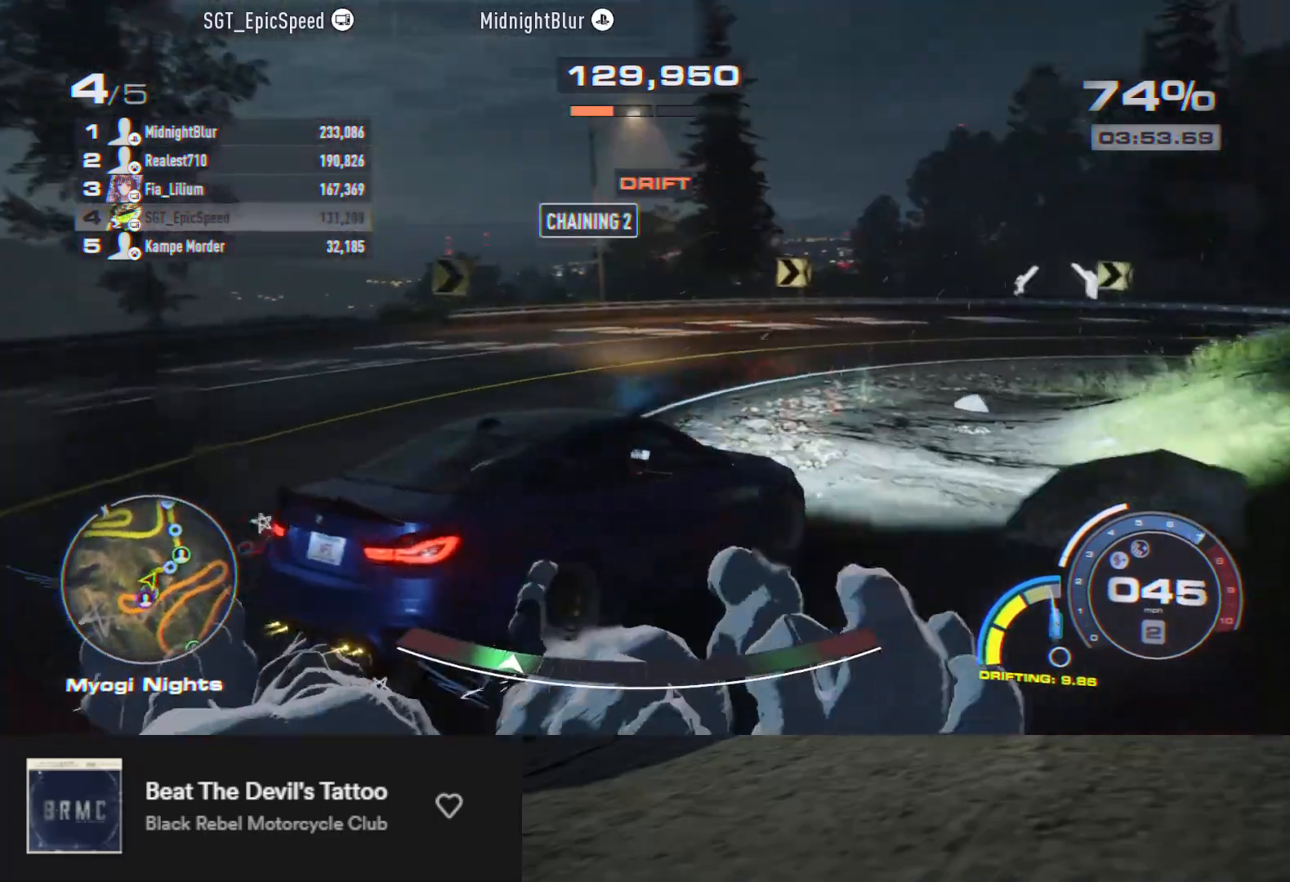
{"buttons": ["R2"], "left_stick": "down-left", "right_stick": "center", "events": [[267, "left_stick", "down-left"]]}